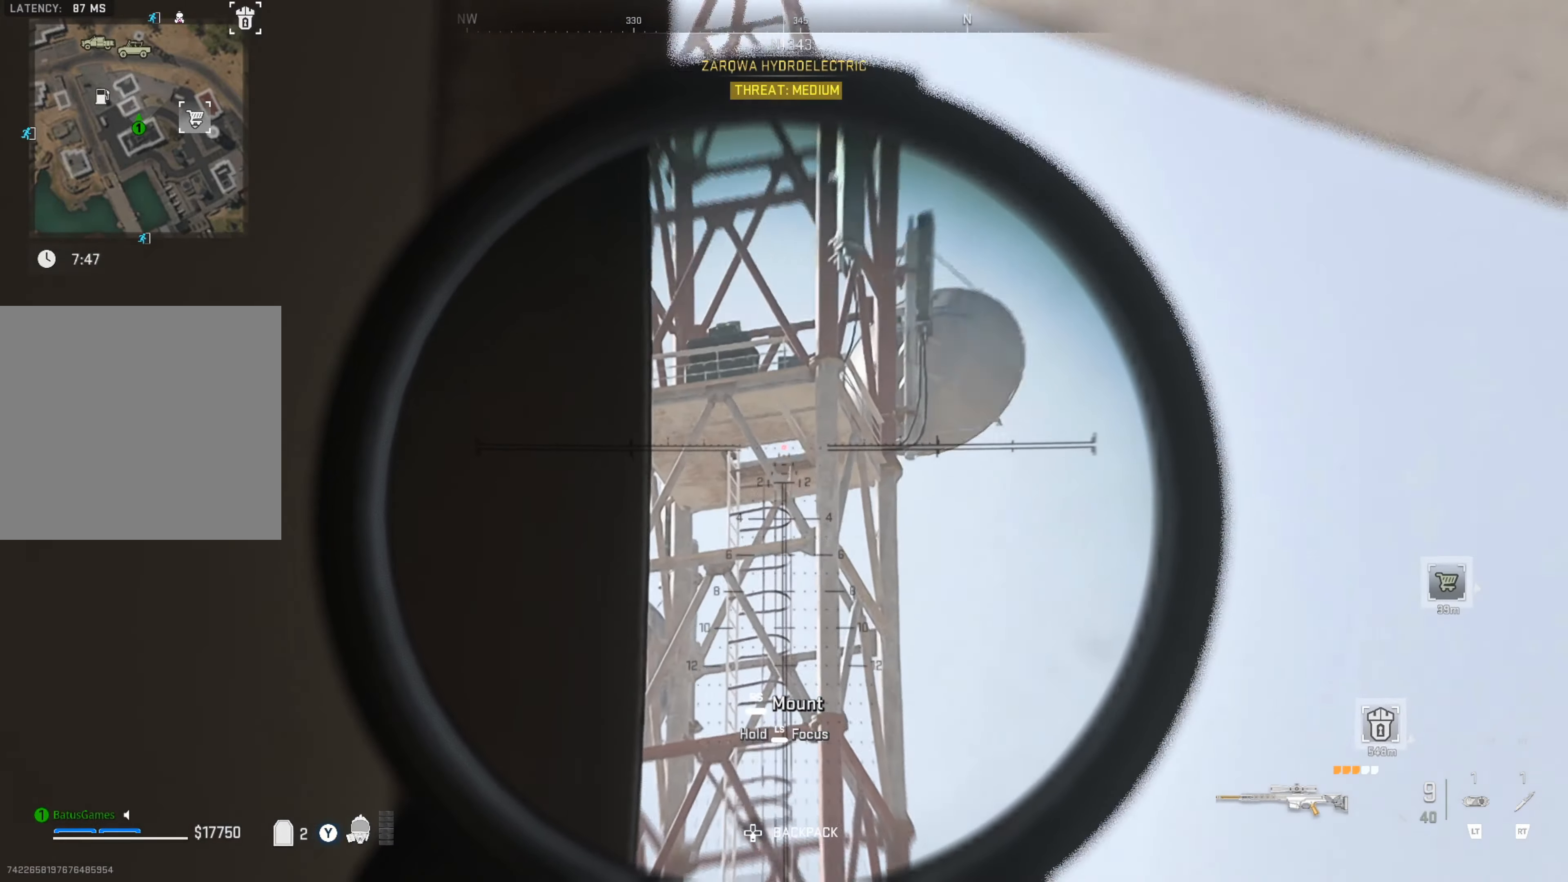
Gameplay with a controller (Xbox layout); each line is a JSON object with the inputs held at the frame after it. "events" lists button and stick changes between this image and that frame as [ms after this image, input, new state], when the widget could be followed in between.
{"buttons": ["L1"], "left_stick": "center", "right_stick": "down", "events": [[150, "right_stick", "center"], [383, "right_stick", "down"]]}
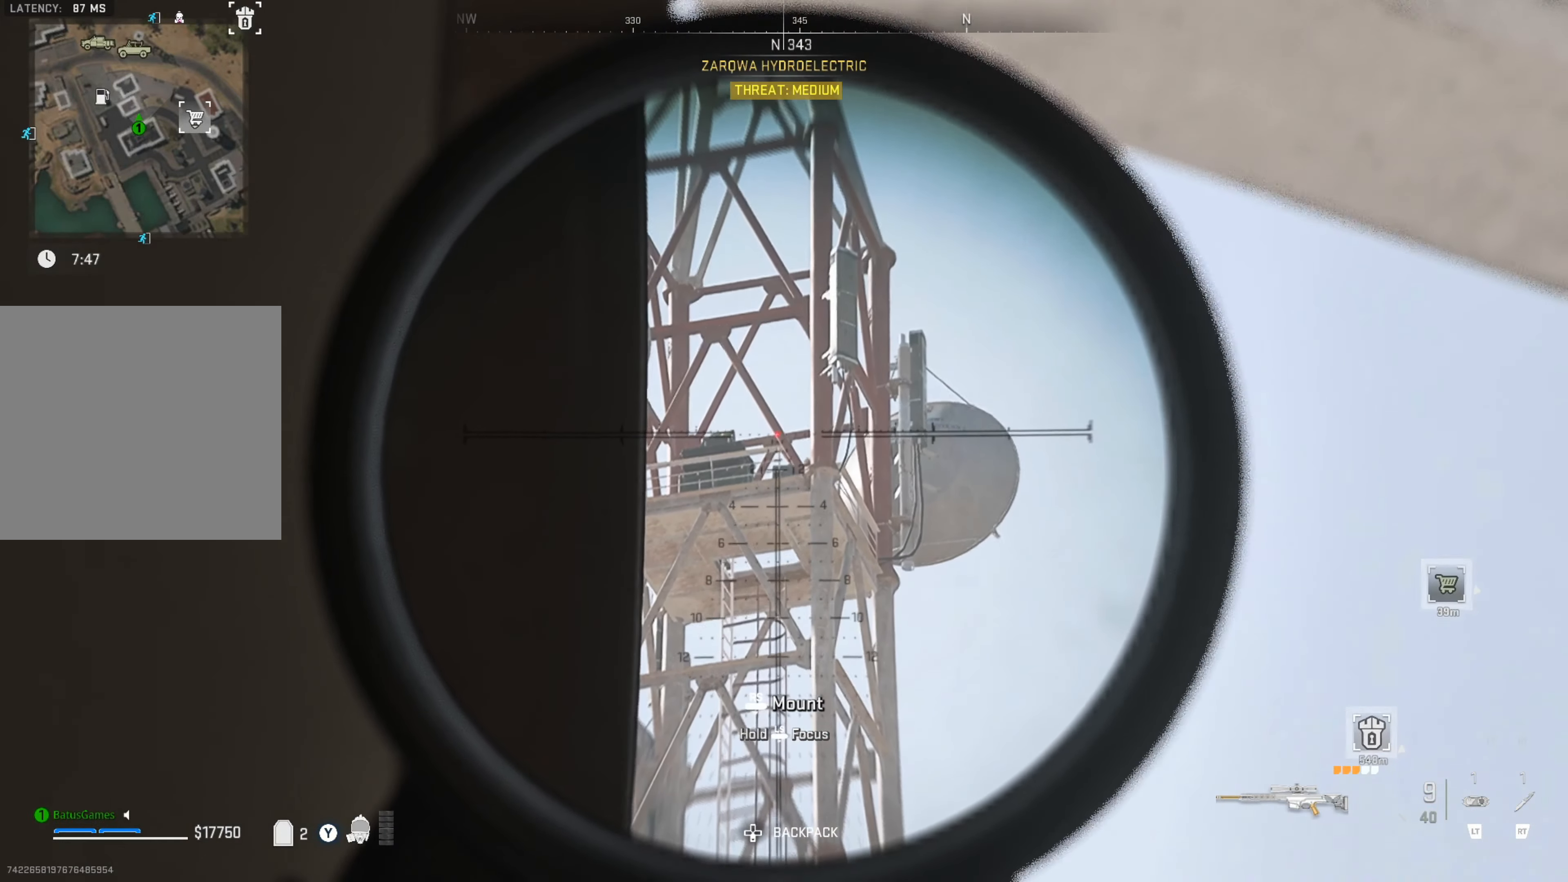
{"buttons": ["L1"], "left_stick": "center", "right_stick": "down-right", "events": [[383, "right_stick", "down-right"]]}
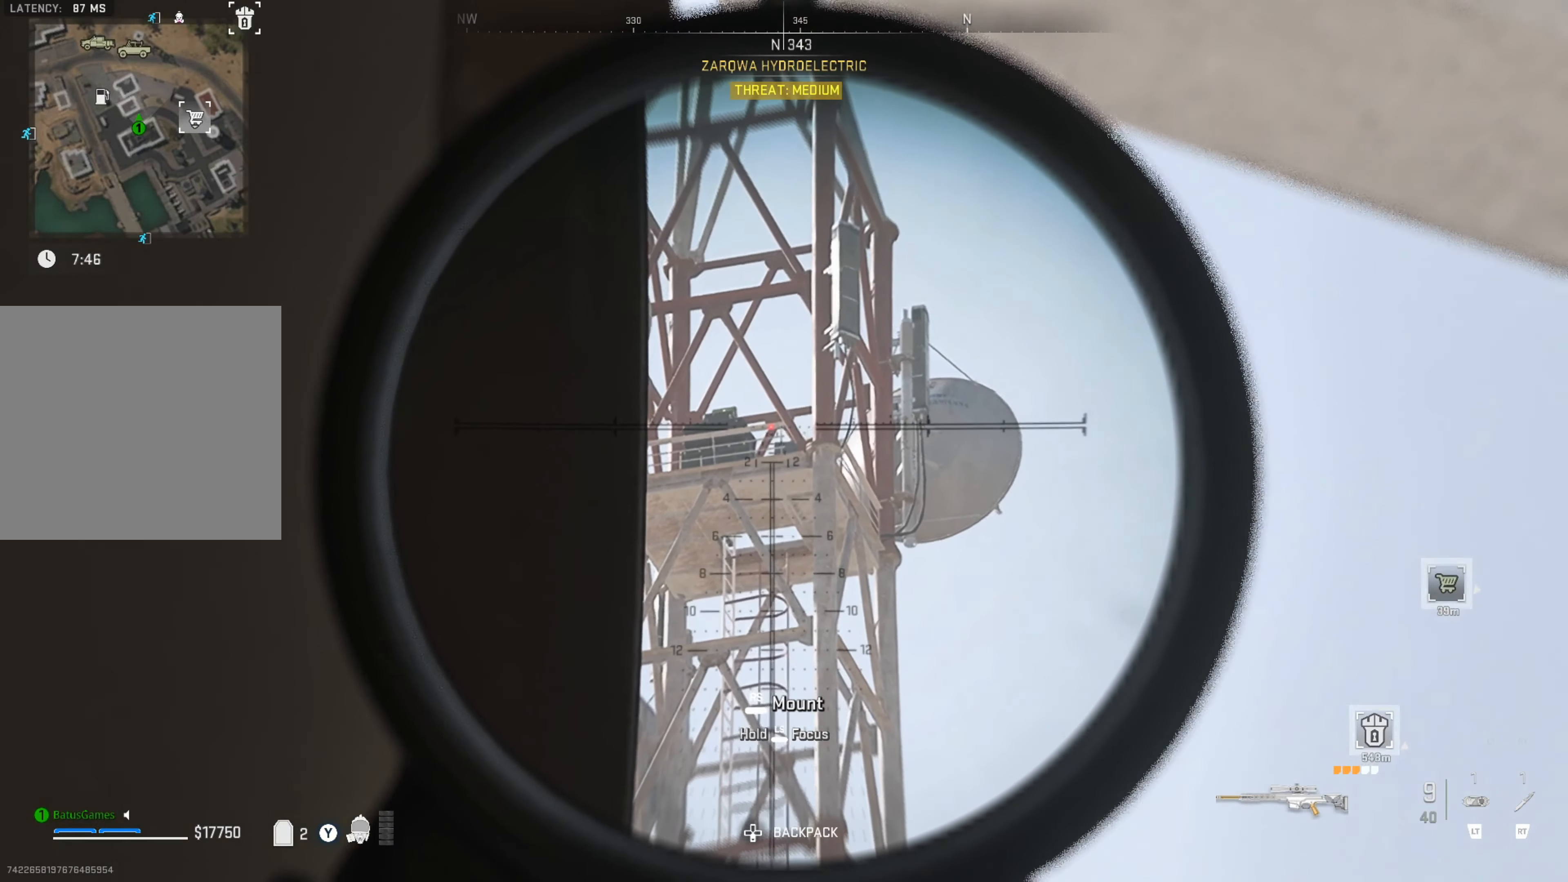
{"buttons": ["L1"], "left_stick": "center", "right_stick": "down-right", "events": []}
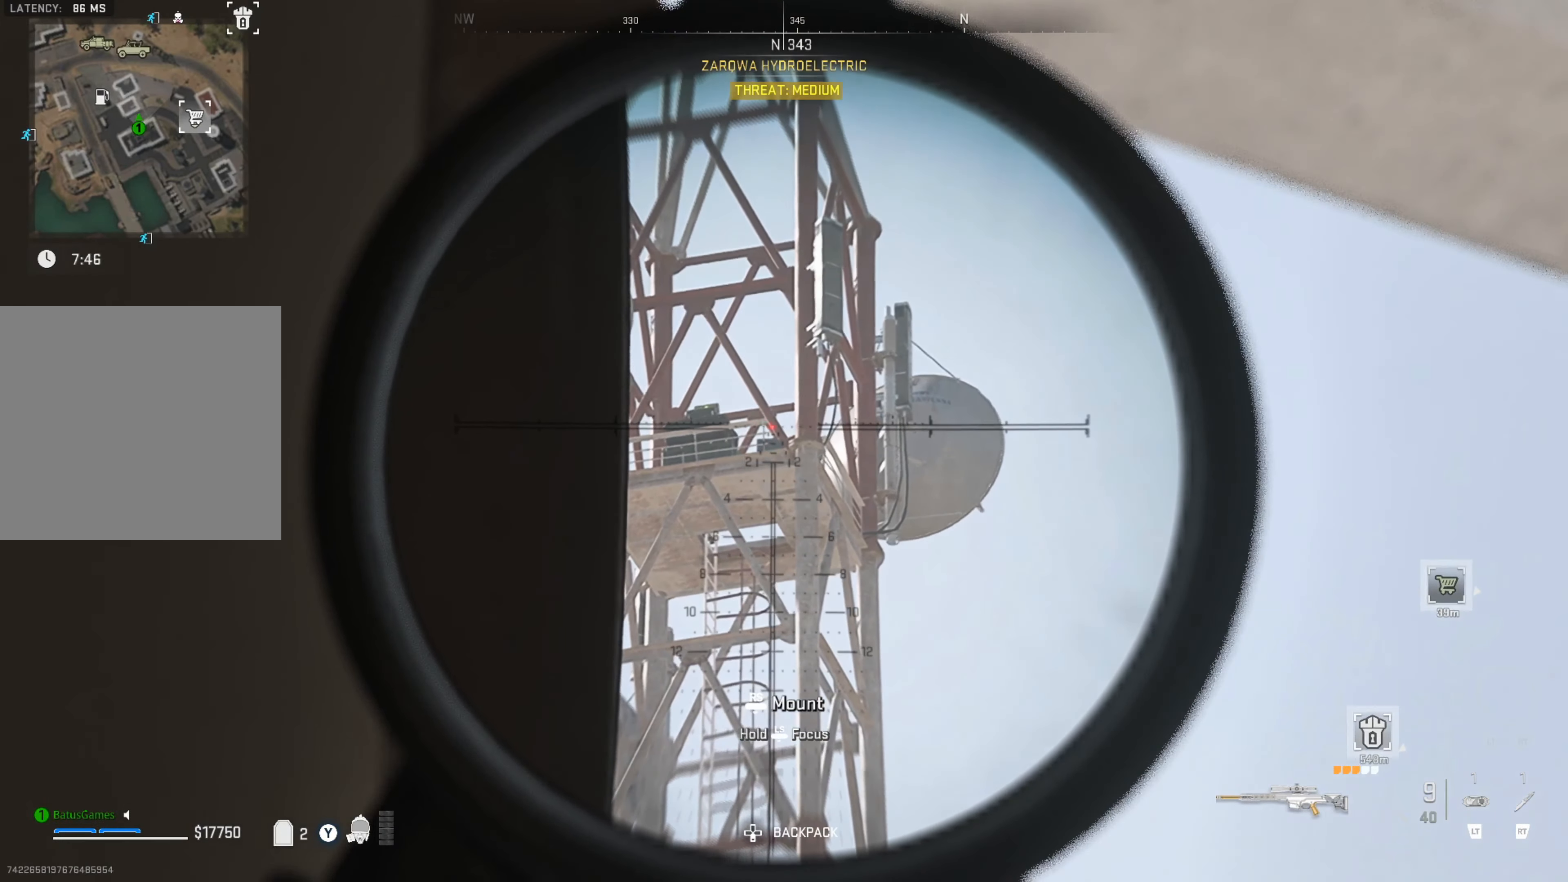
{"buttons": ["L1"], "left_stick": "center", "right_stick": "center", "events": [[483, "right_stick", "center"]]}
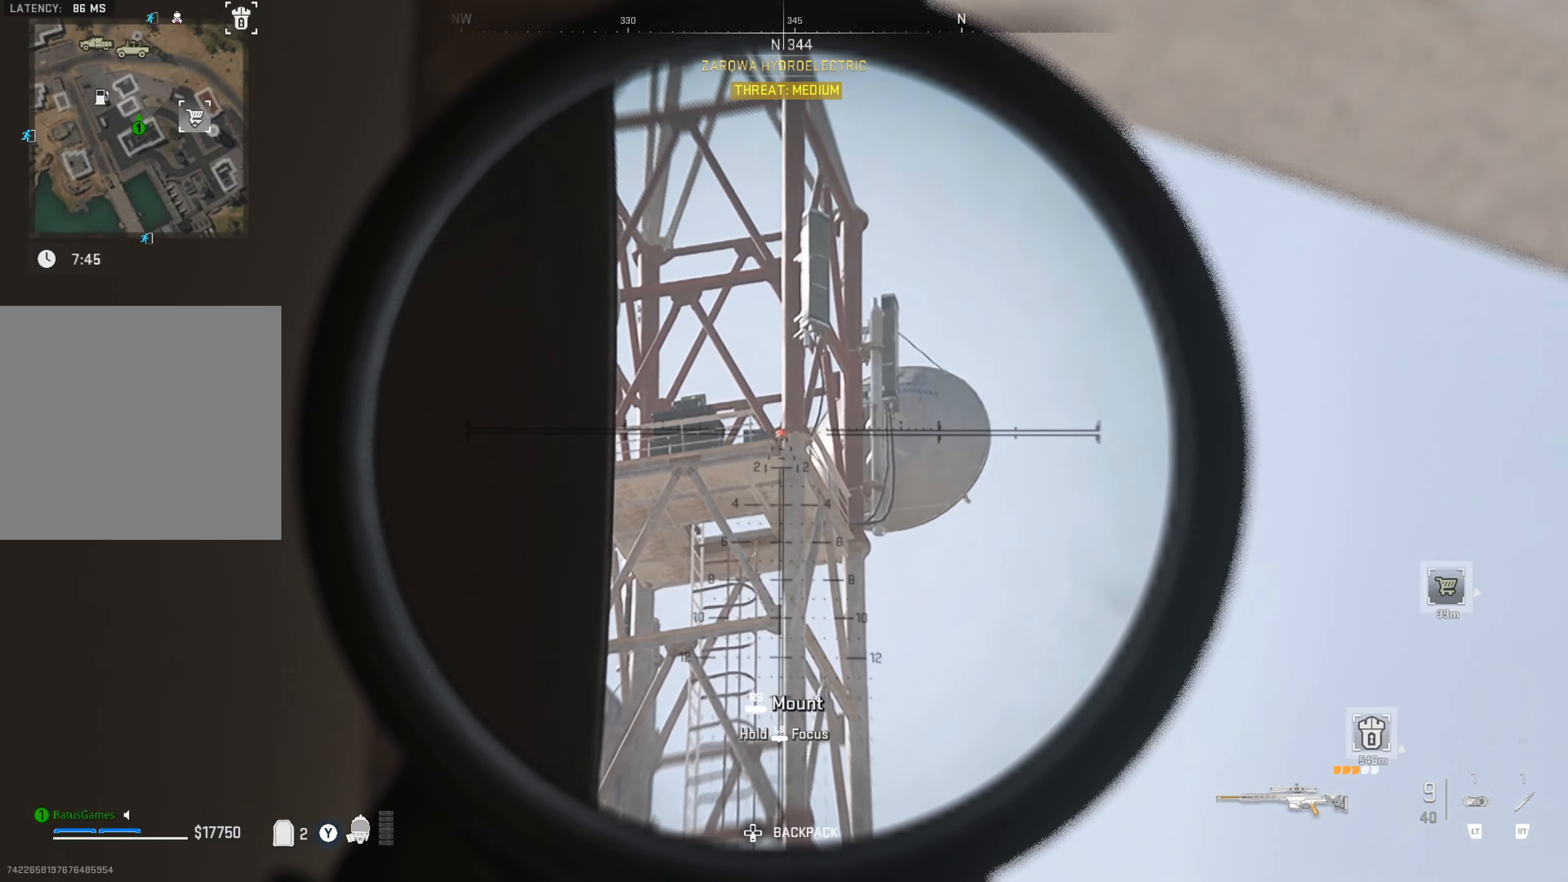
{"buttons": ["L1"], "left_stick": "center", "right_stick": "center", "events": []}
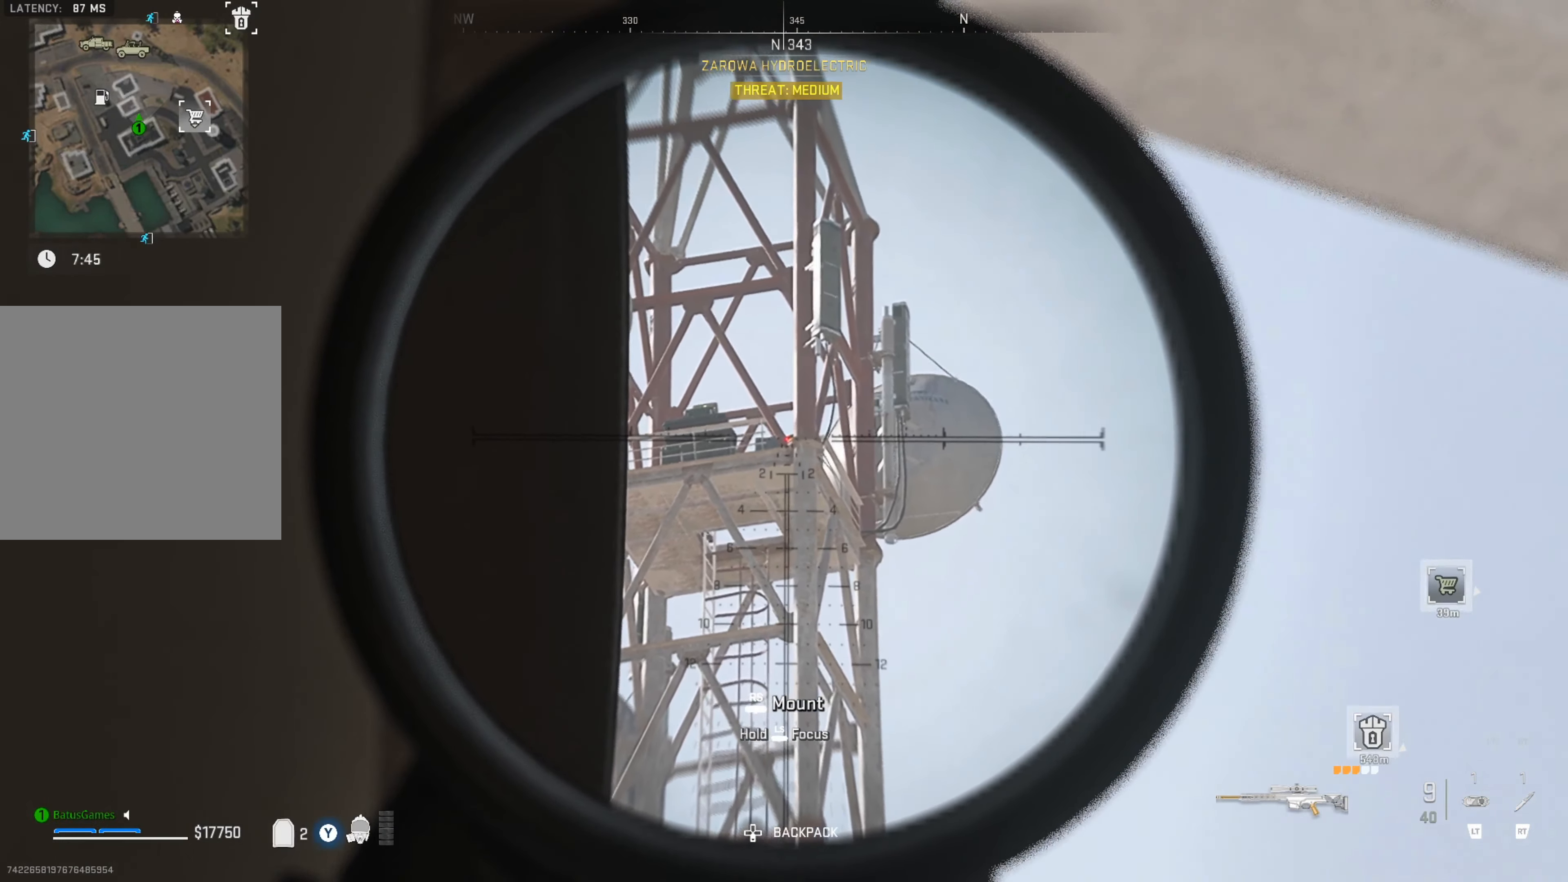
{"buttons": ["L1"], "left_stick": "center", "right_stick": "center", "events": [[50, "R1", "down"], [167, "R1", "up"]]}
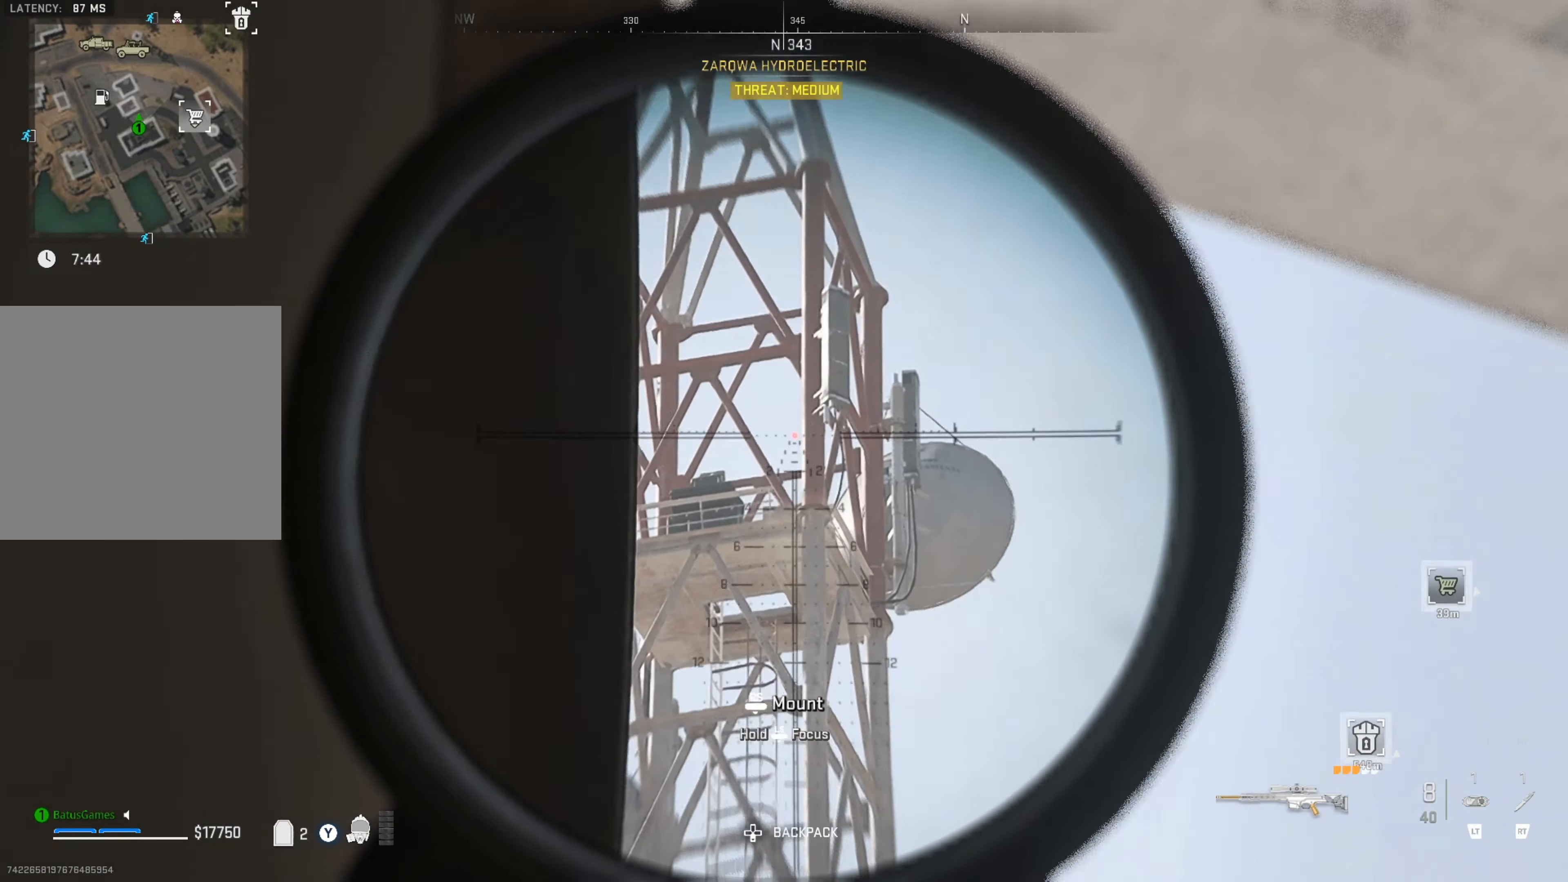
{"buttons": ["L1"], "left_stick": "center", "right_stick": "down", "events": [[183, "right_stick", "down"]]}
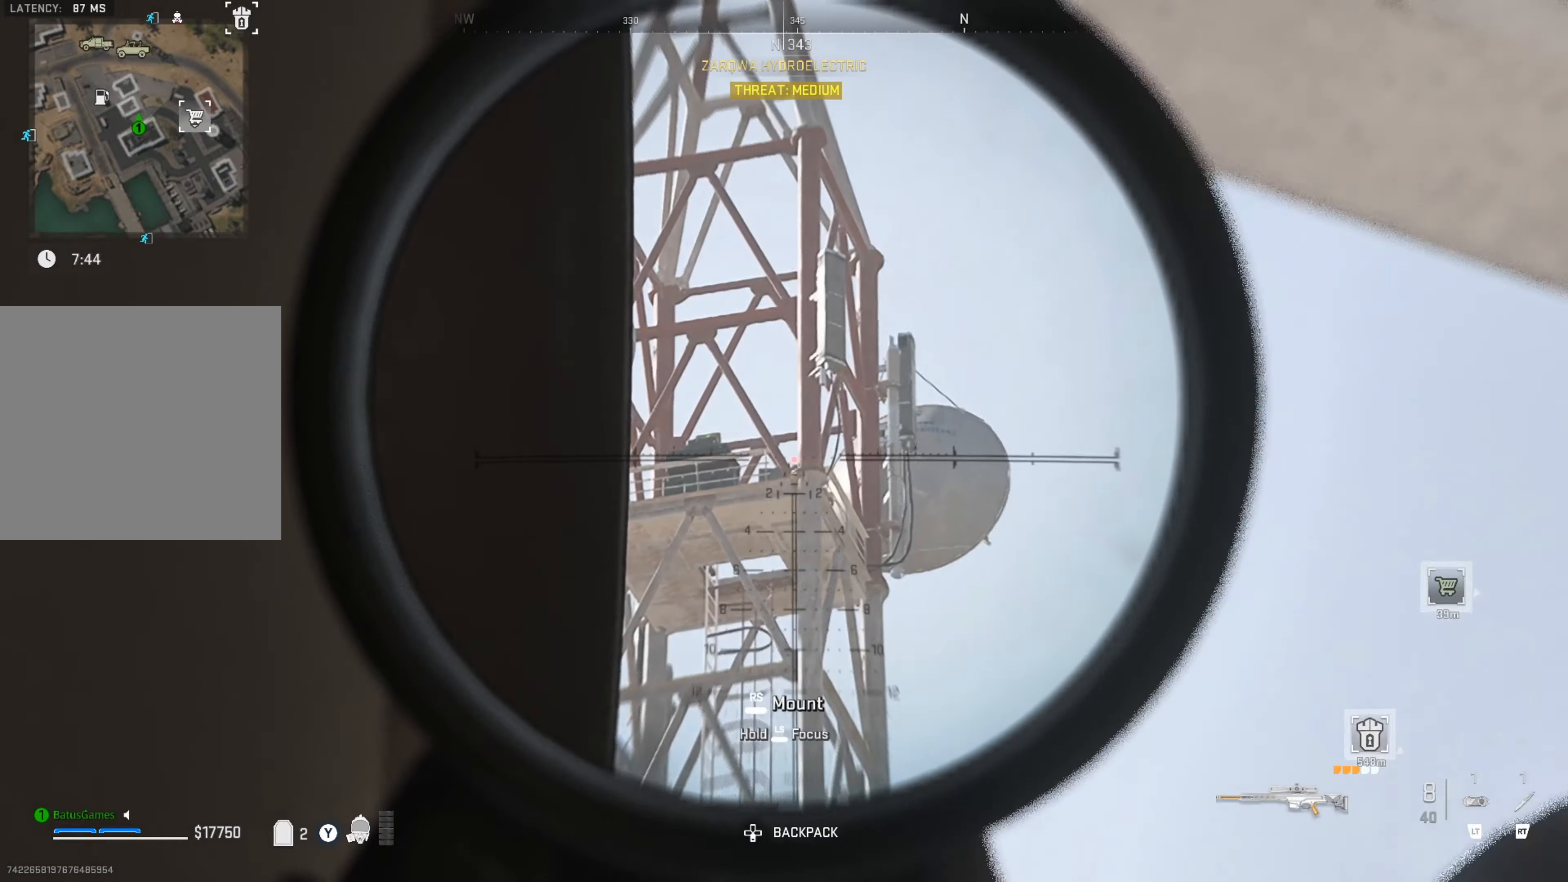
{"buttons": ["L1"], "left_stick": "center", "right_stick": "center", "events": [[350, "right_stick", "center"]]}
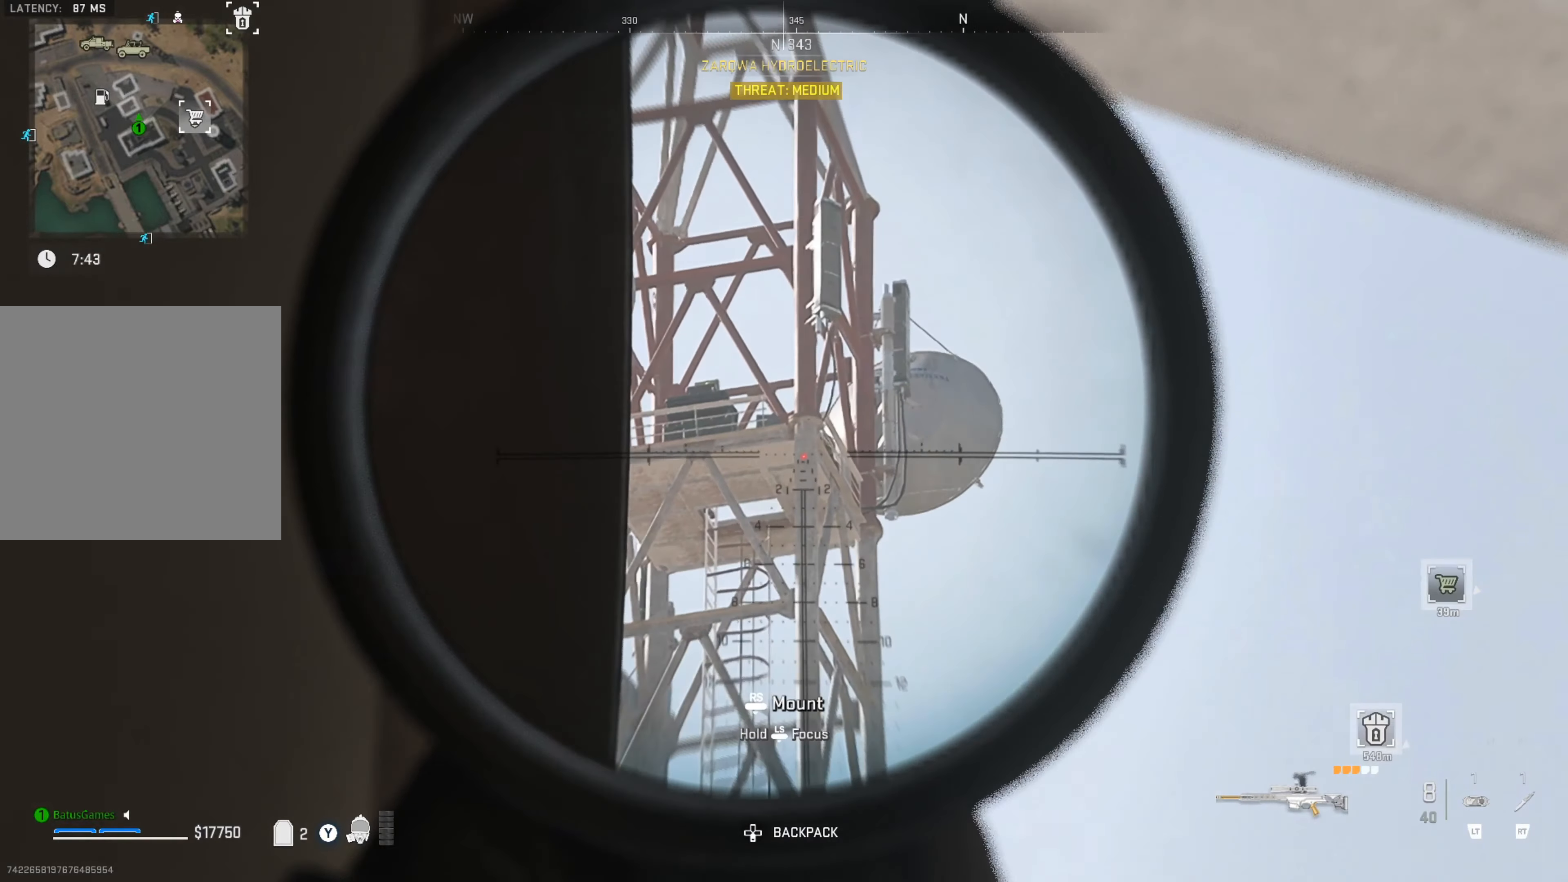
{"buttons": ["L1"], "left_stick": "center", "right_stick": "up", "events": [[350, "right_stick", "up"]]}
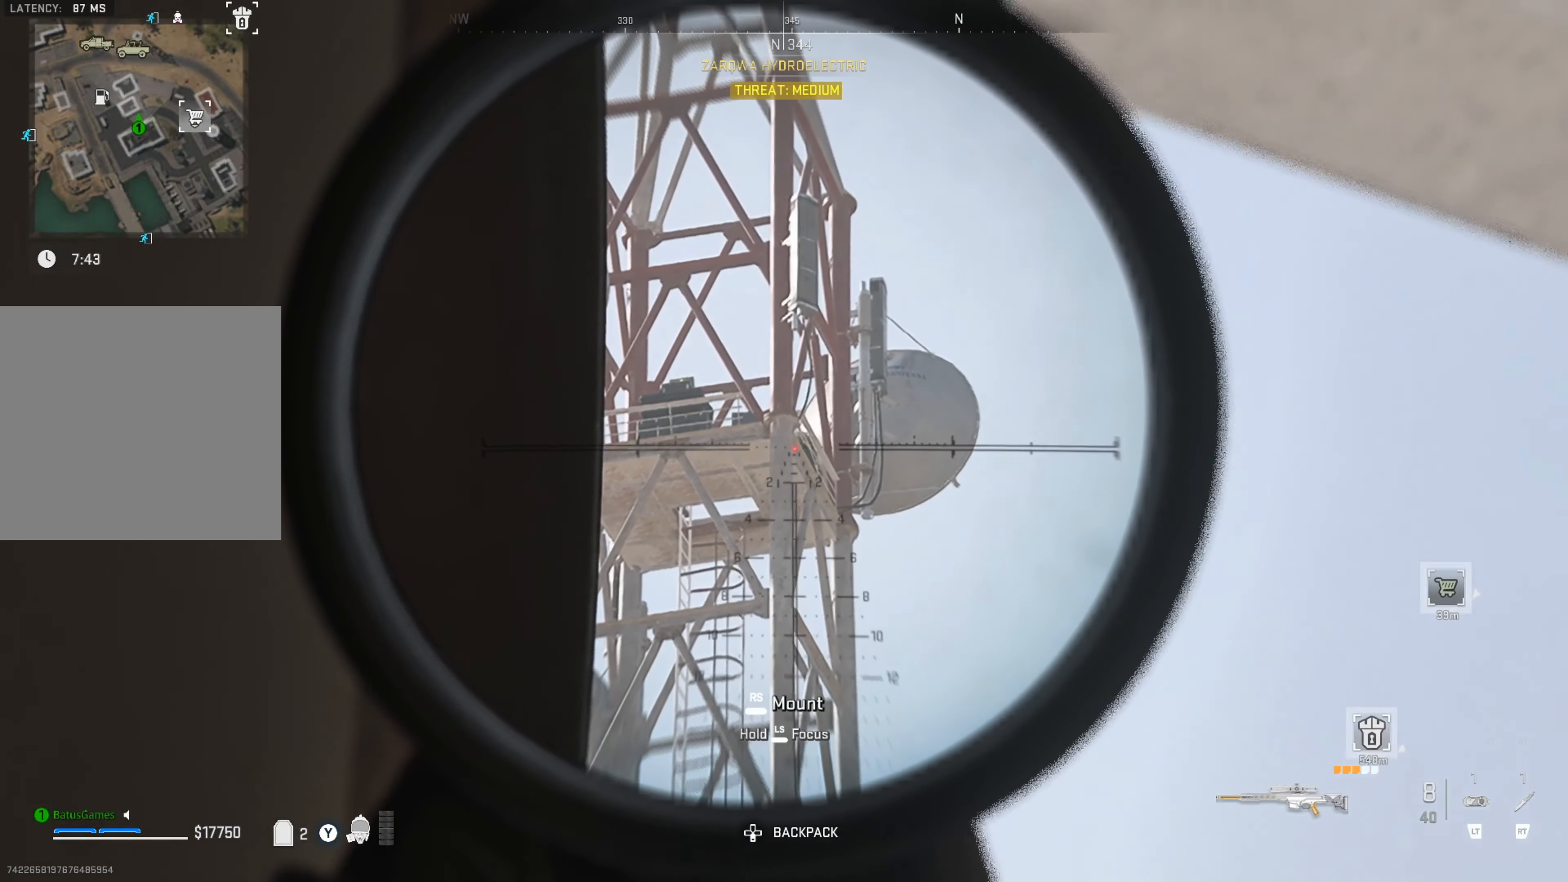
{"buttons": ["L1"], "left_stick": "center", "right_stick": "center", "events": [[84, "right_stick", "center"]]}
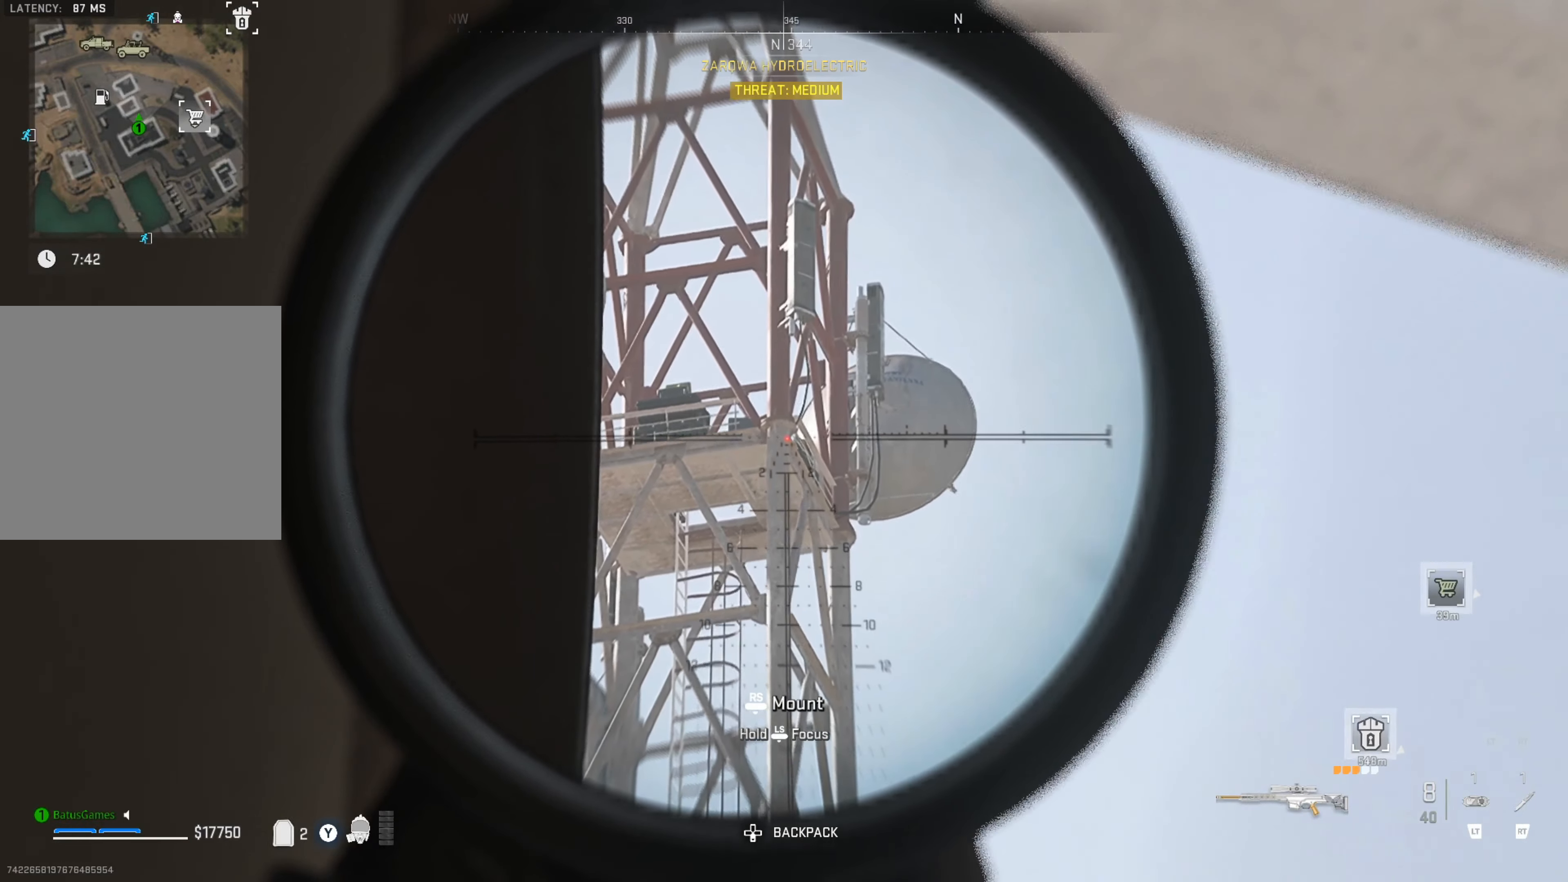
{"buttons": ["L1"], "left_stick": "center", "right_stick": "down-right", "events": [[100, "right_stick", "right"], [250, "right_stick", "down-right"]]}
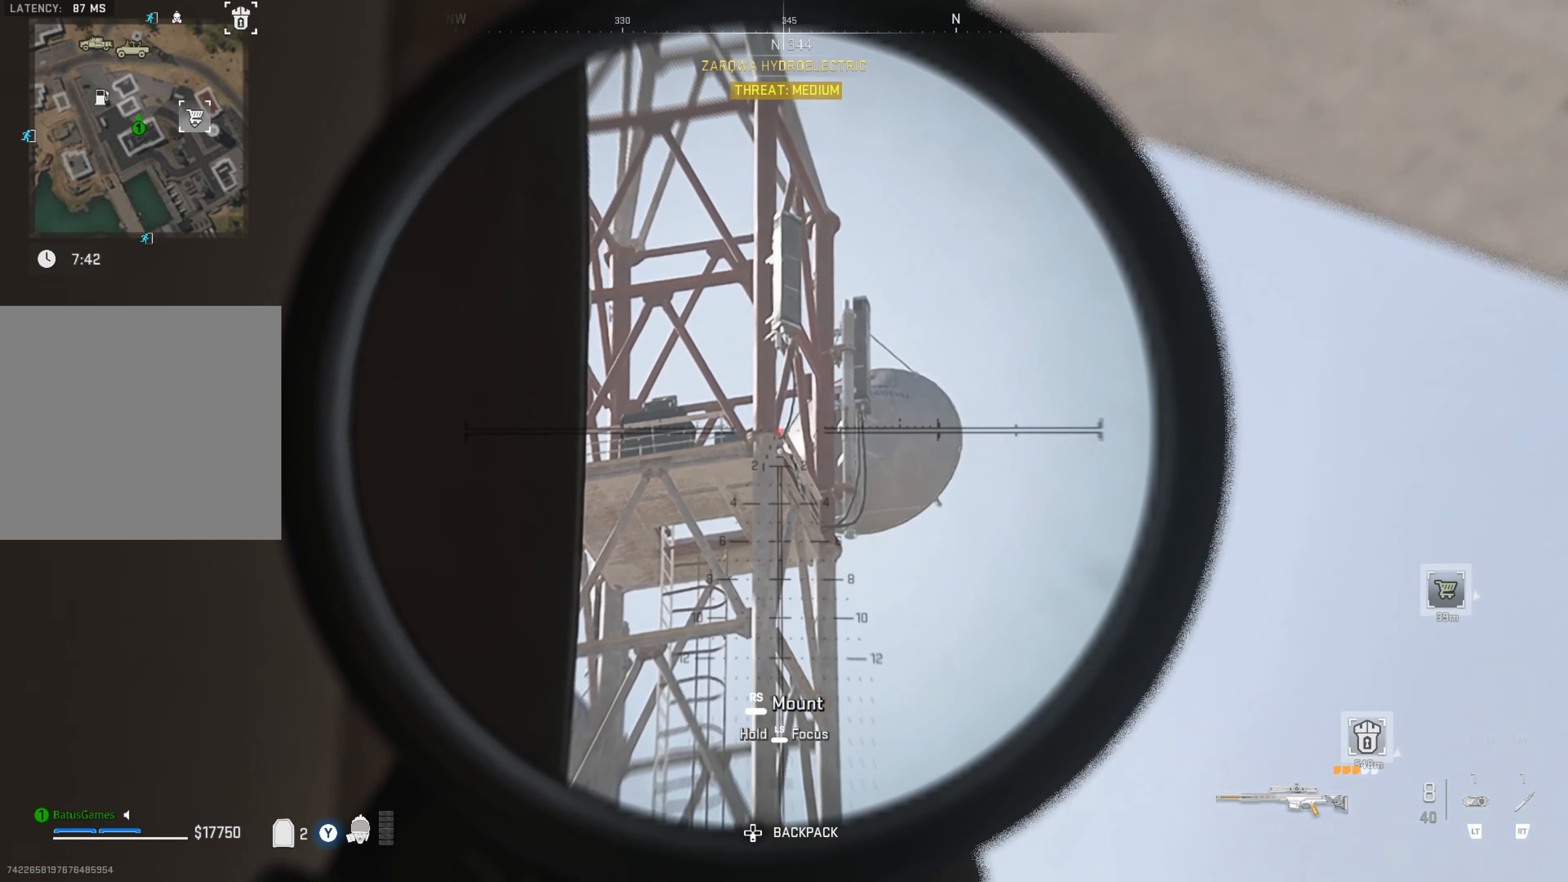
{"buttons": ["L1", "L3"], "left_stick": "center", "right_stick": "down", "events": [[167, "L3", "down"], [200, "right_stick", "down"]]}
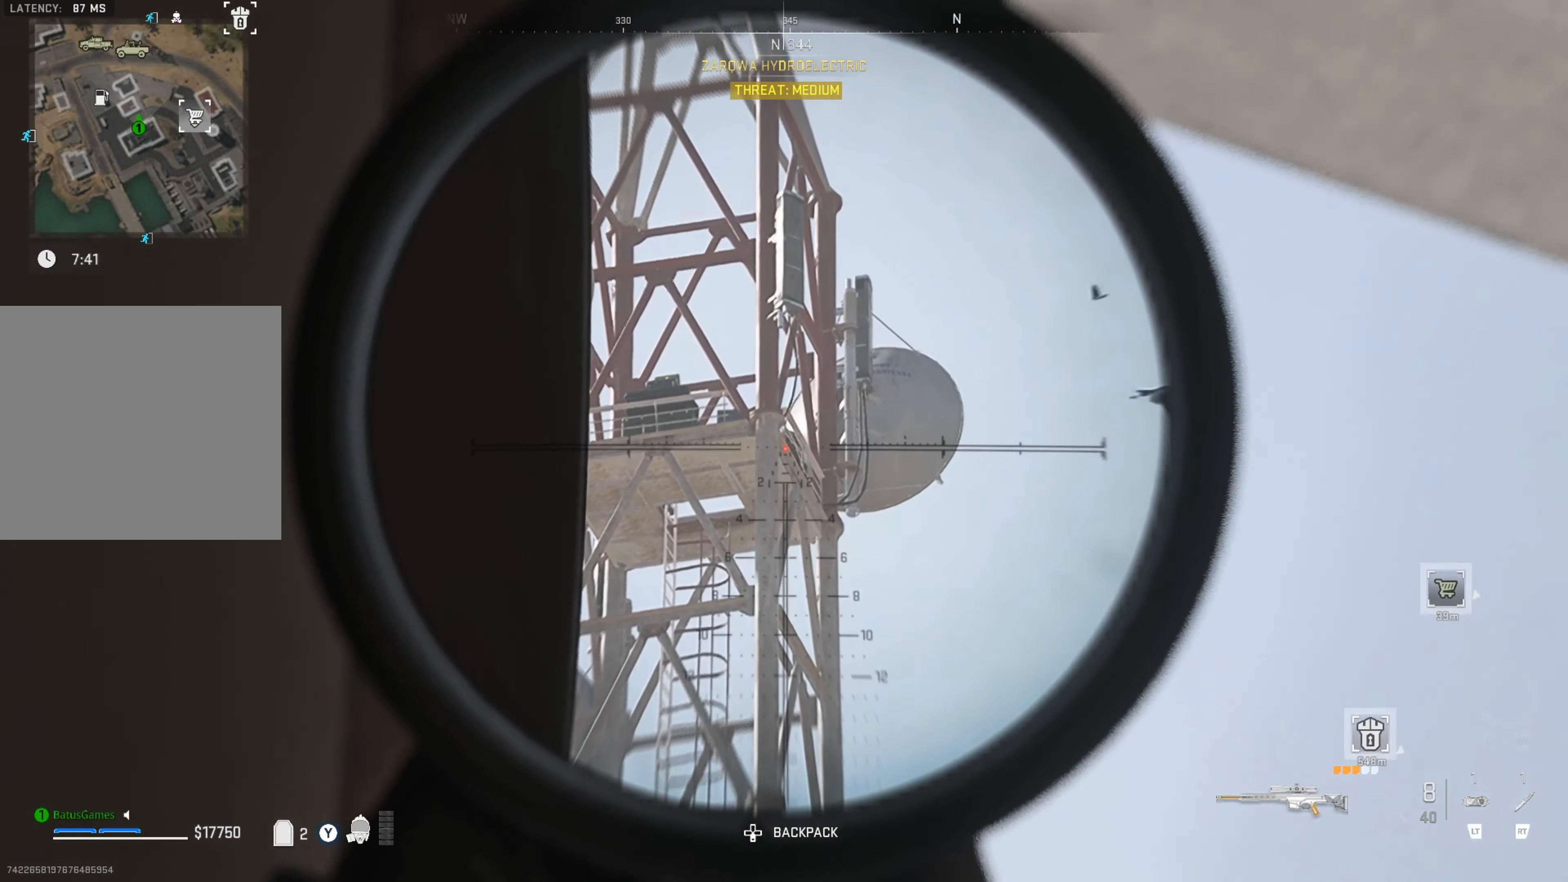
{"buttons": ["L1", "L3"], "left_stick": "center", "right_stick": "center", "events": [[150, "right_stick", "center"]]}
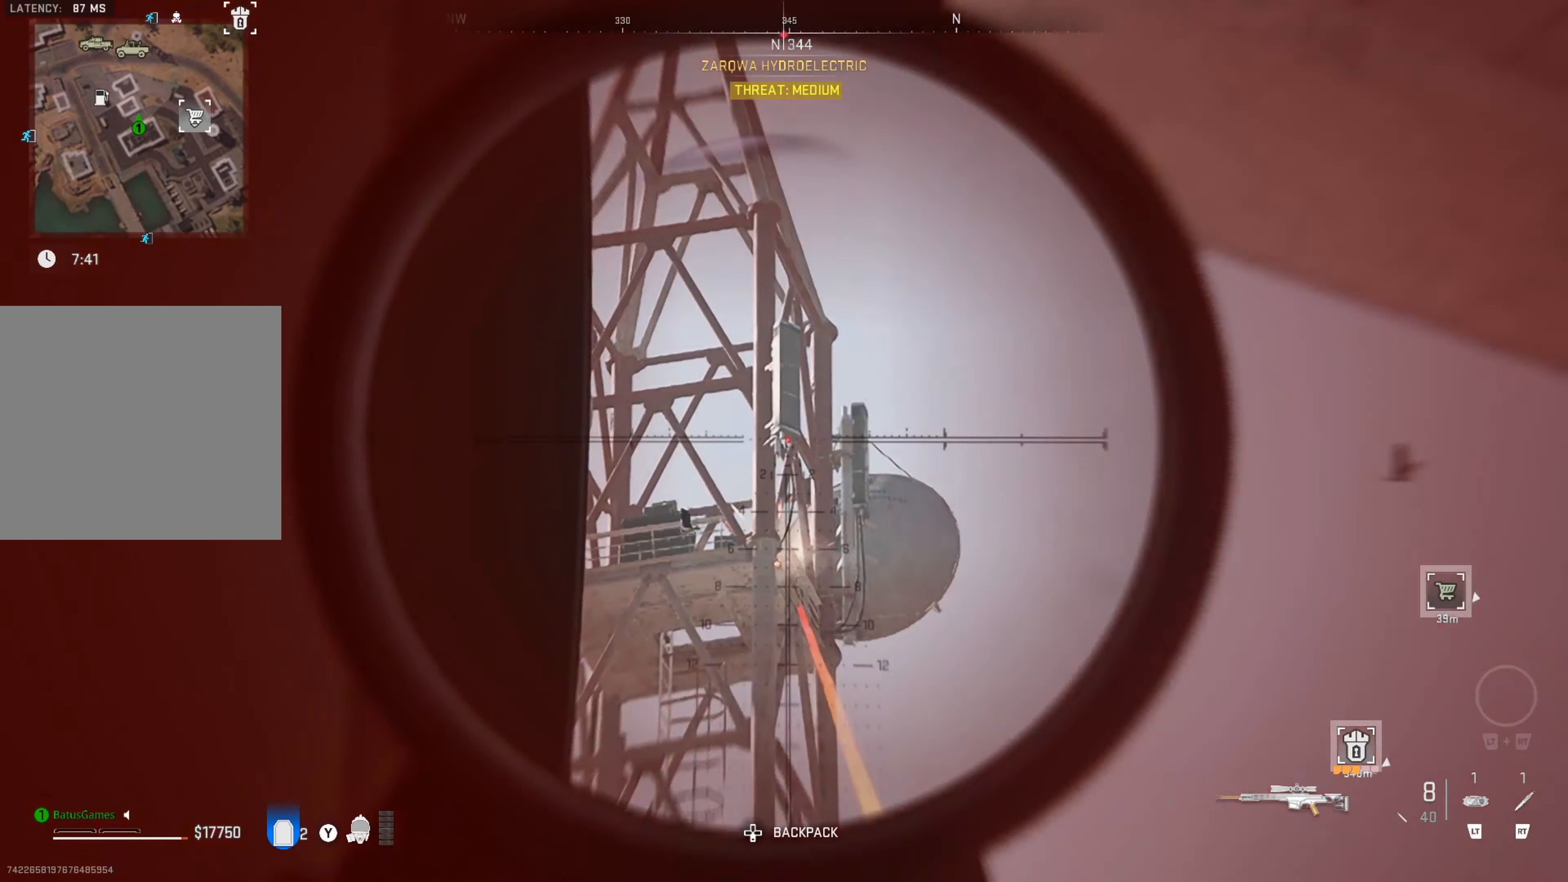
{"buttons": [], "left_stick": "left", "right_stick": "down-left", "events": [[300, "L3", "up"], [317, "L1", "up"], [334, "right_stick", "down-left"], [350, "left_stick", "left"]]}
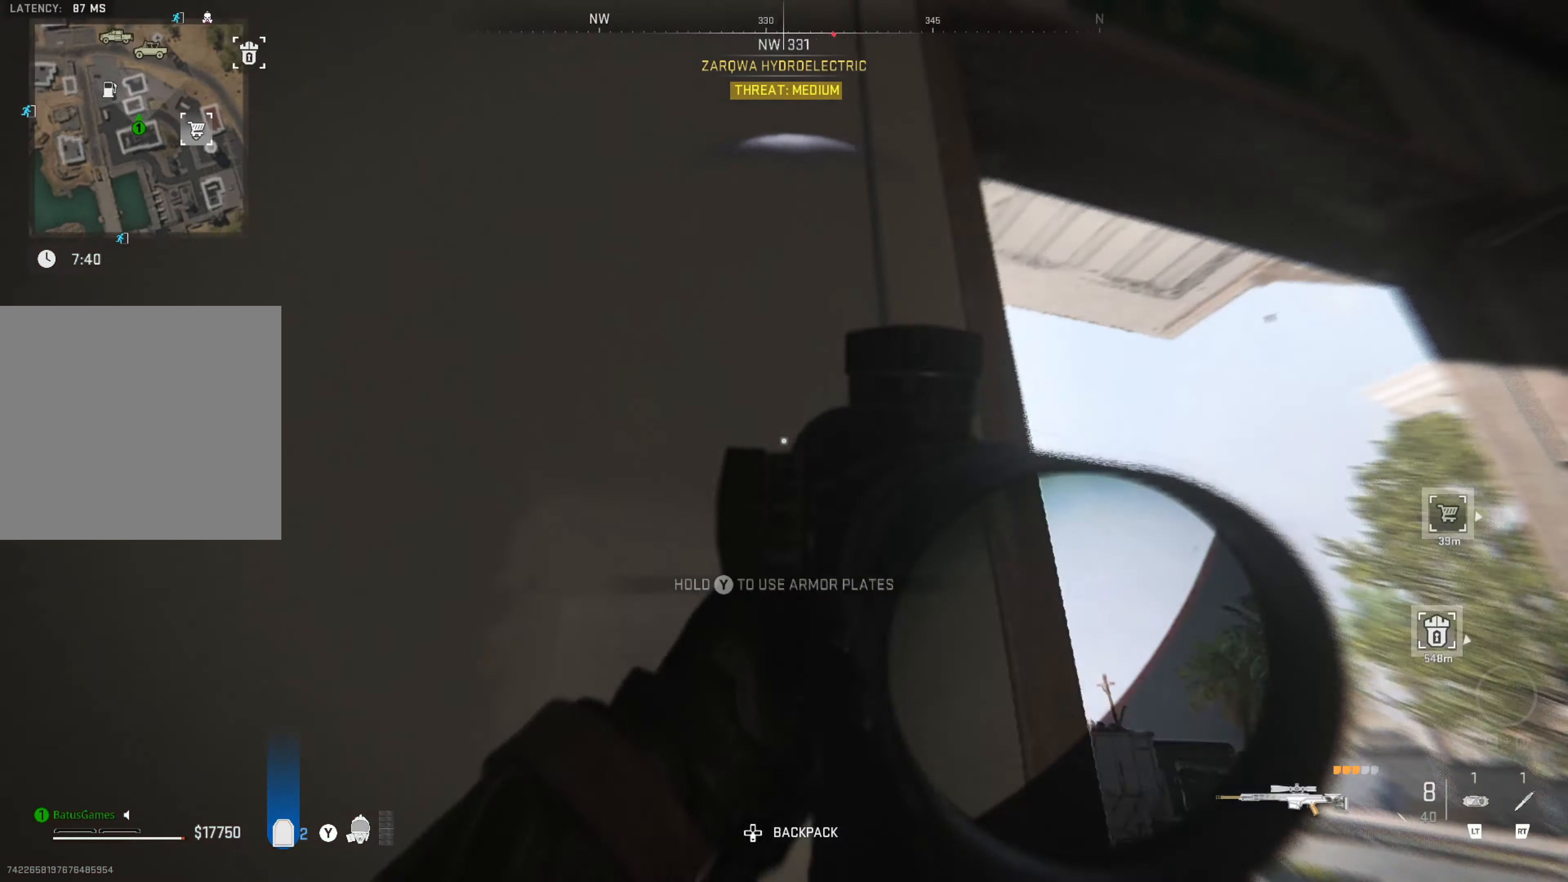
{"buttons": [], "left_stick": "left", "right_stick": "down-left", "events": [[84, "right_stick", "center"], [317, "right_stick", "down-left"]]}
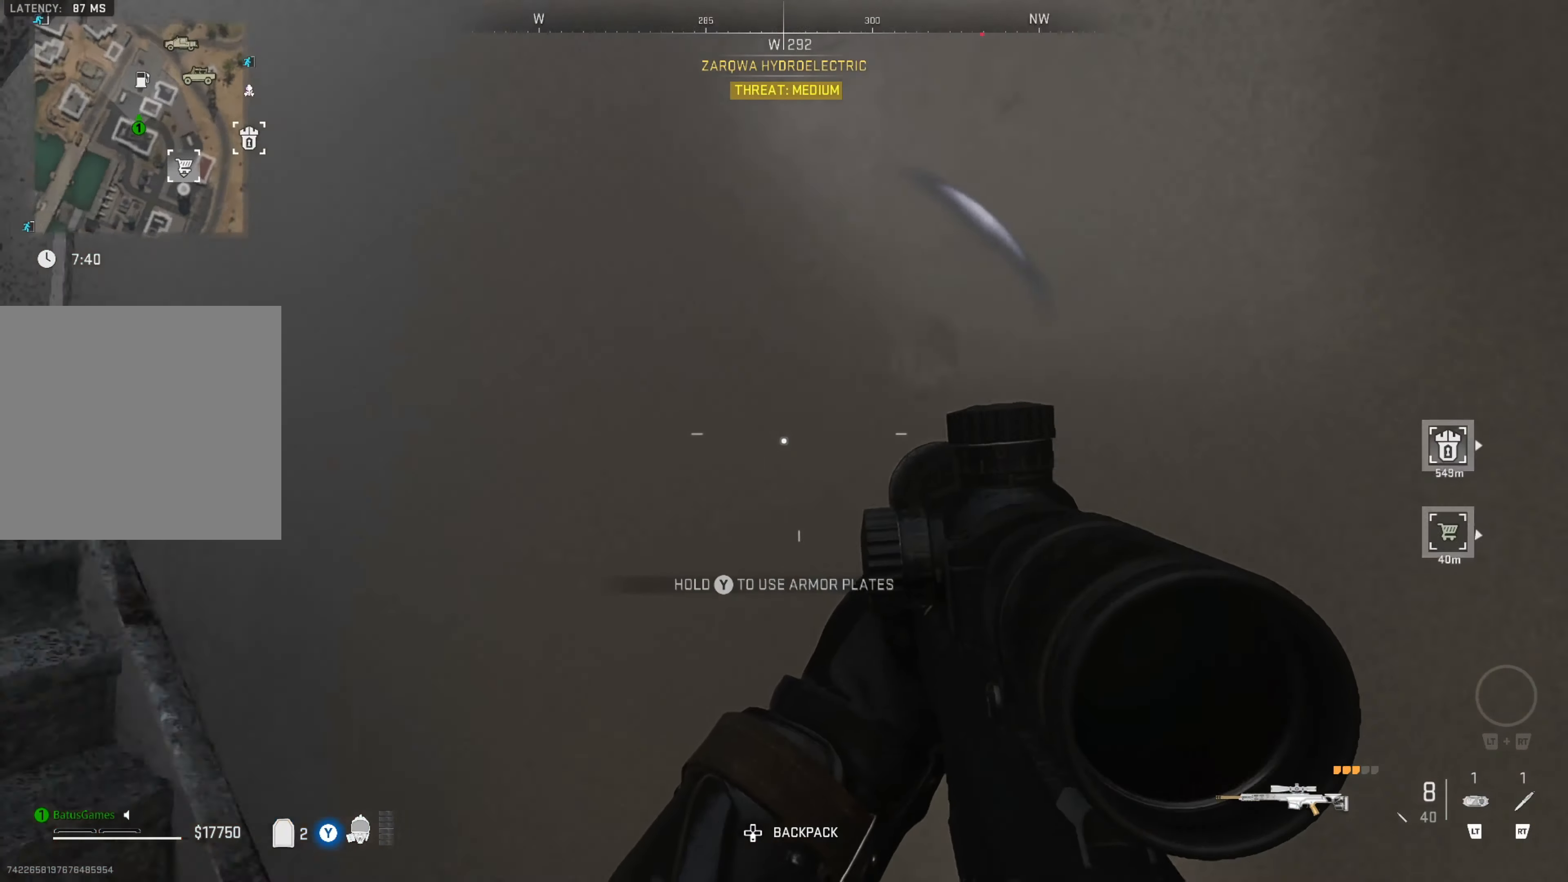
{"buttons": ["Y"], "left_stick": "up-left", "right_stick": "center", "events": [[84, "right_stick", "center"], [217, "Y", "down"], [467, "left_stick", "up-left"]]}
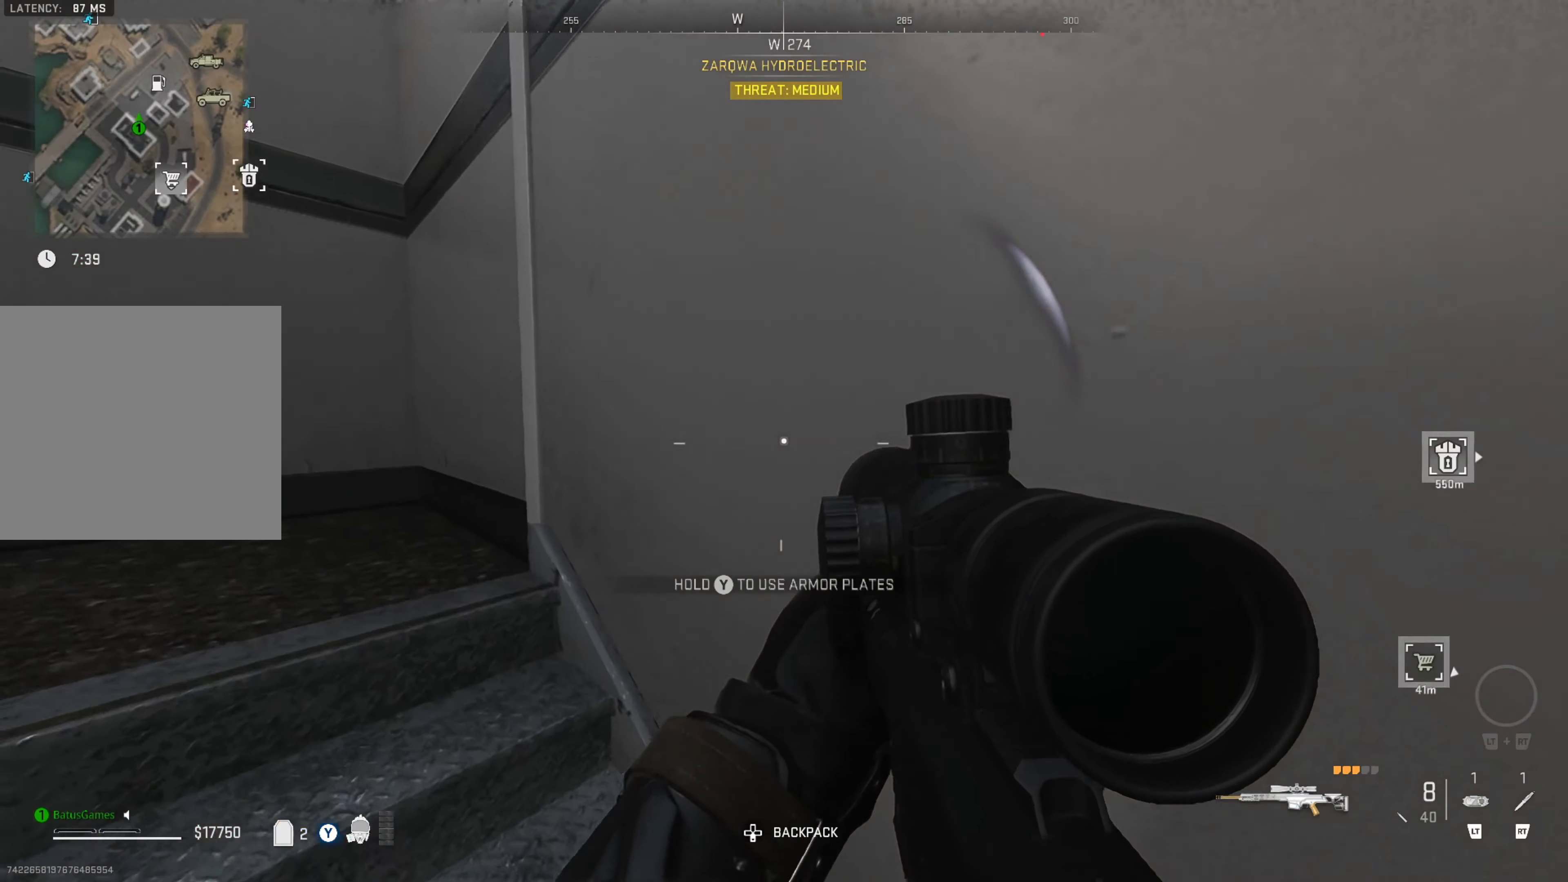
{"buttons": ["Y"], "left_stick": "up-left", "right_stick": "center", "events": []}
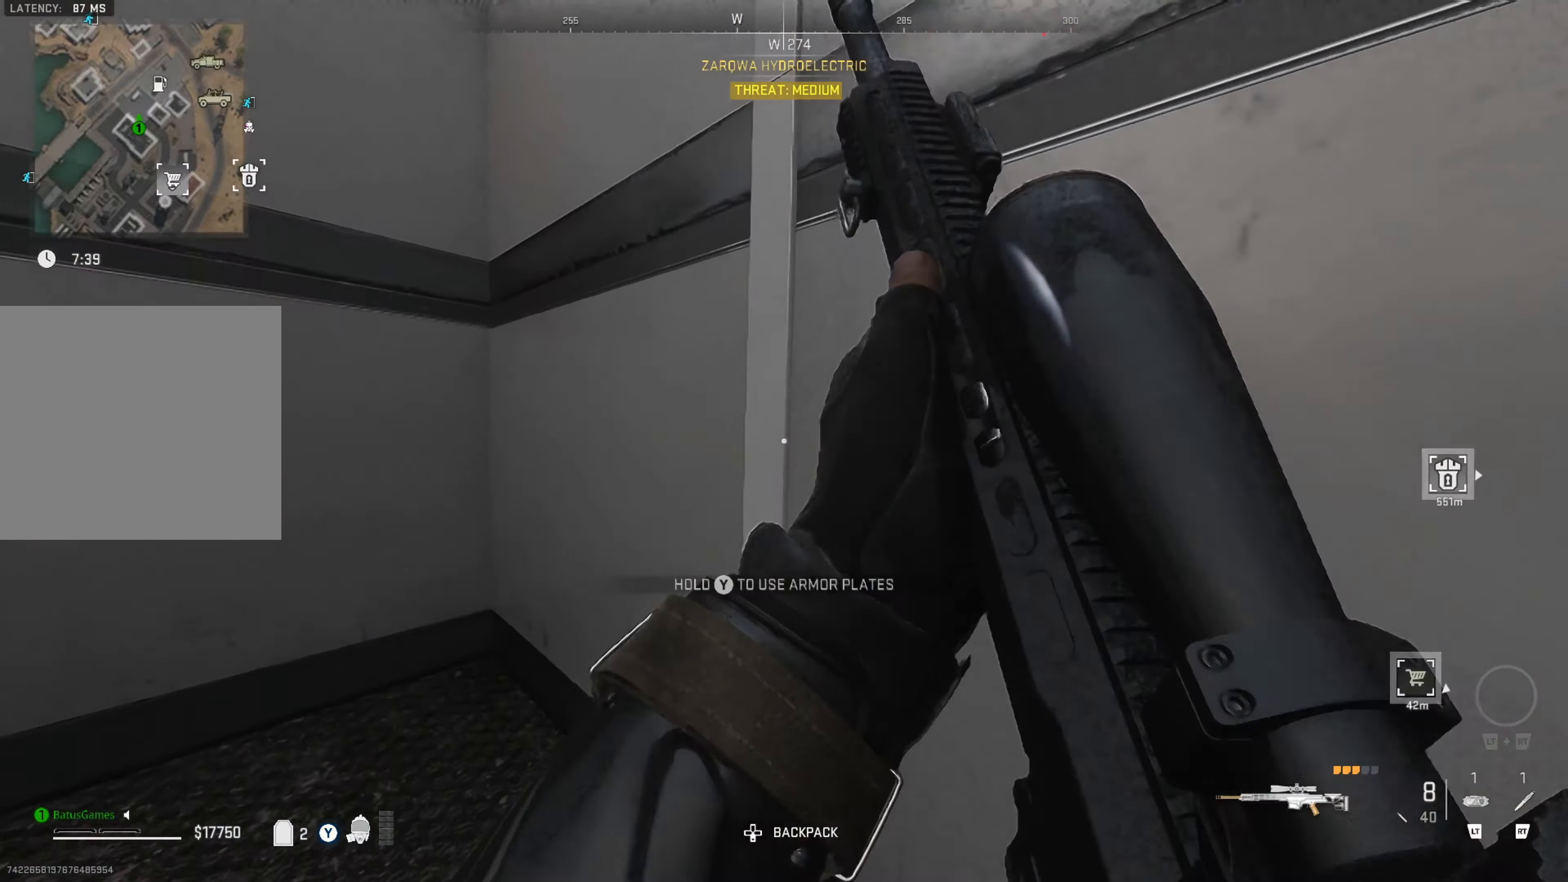
{"buttons": [], "left_stick": "up-left", "right_stick": "left", "events": [[50, "Y", "up"], [183, "right_stick", "left"]]}
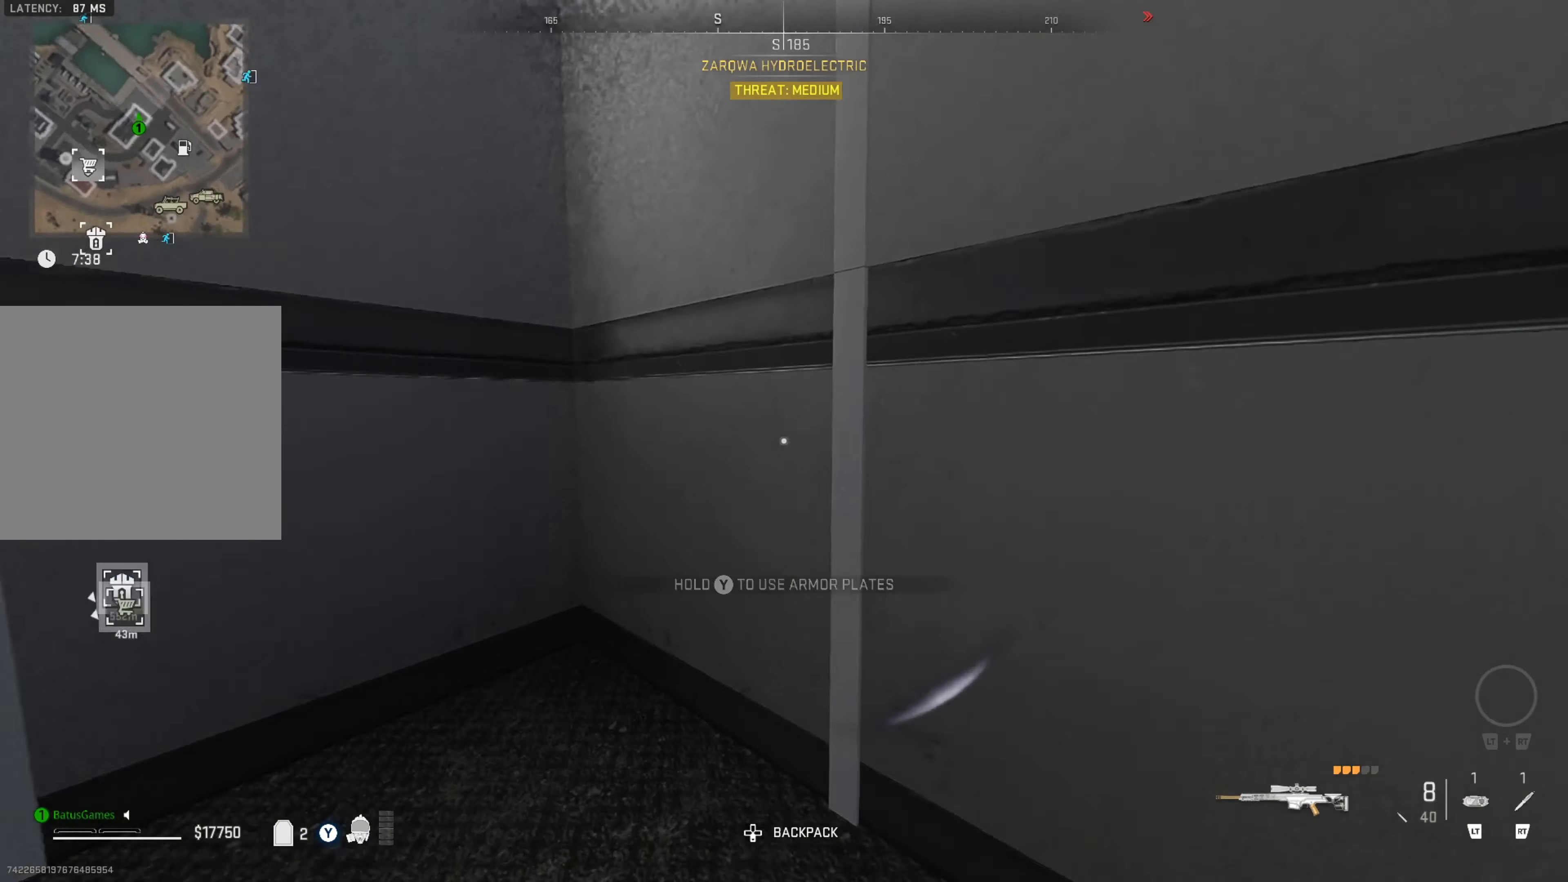
{"buttons": [], "left_stick": "up-left", "right_stick": "left", "events": [[33, "left_stick", "up"], [50, "right_stick", "center"], [166, "right_stick", "left"], [400, "left_stick", "up-left"]]}
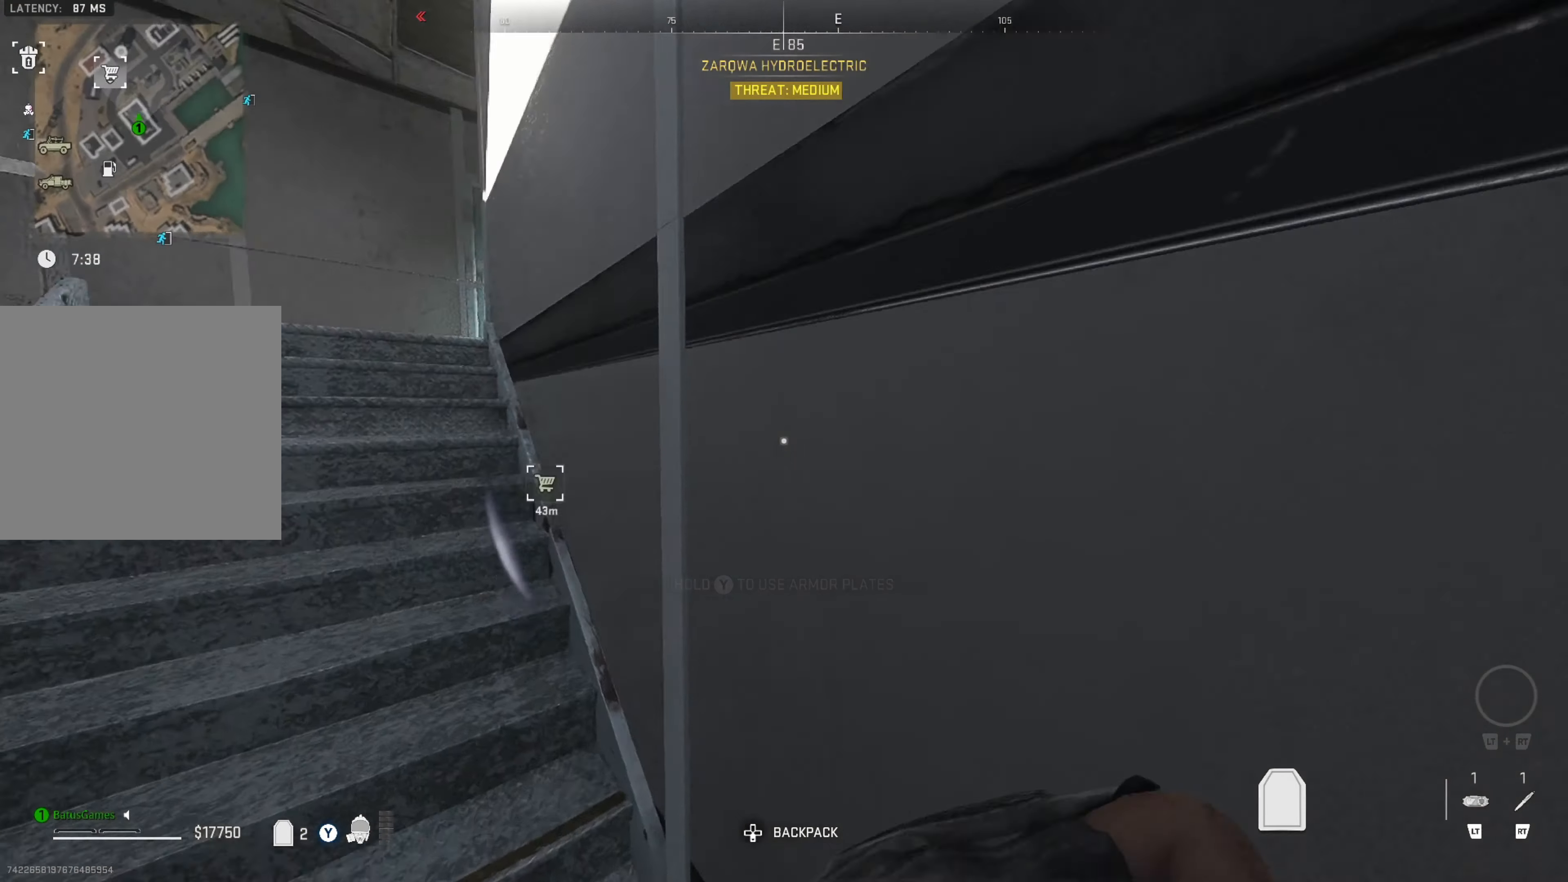
{"buttons": [], "left_stick": "up-right", "right_stick": "center", "events": [[33, "right_stick", "center"], [100, "right_stick", "left"], [200, "left_stick", "up"], [366, "right_stick", "center"], [483, "left_stick", "up-right"]]}
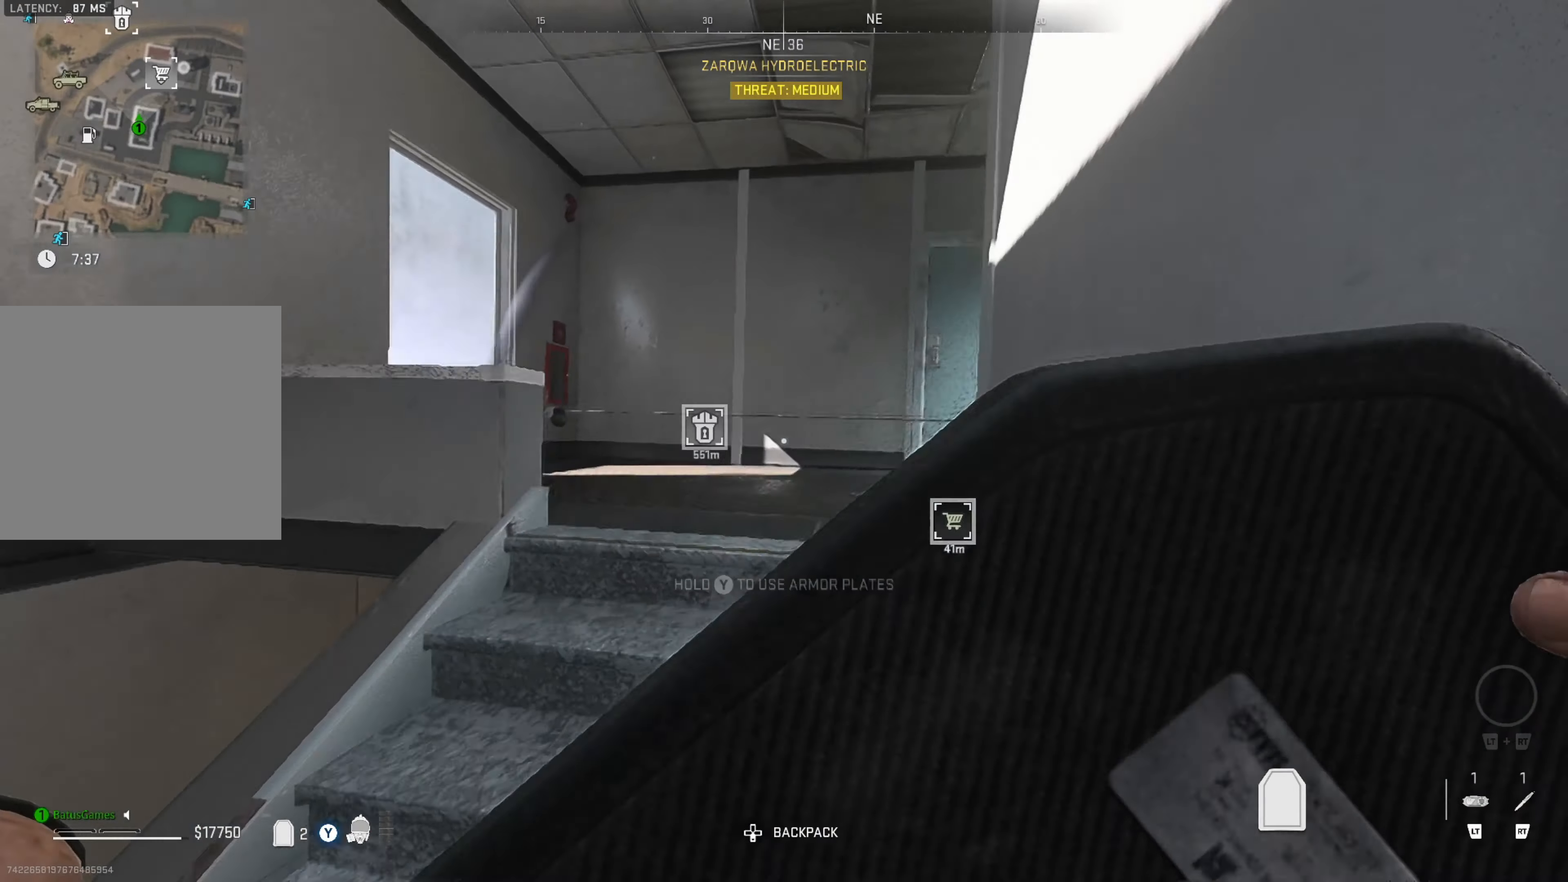
{"buttons": [], "left_stick": "right", "right_stick": "left", "events": [[266, "left_stick", "center"], [400, "right_stick", "left"], [433, "left_stick", "right"]]}
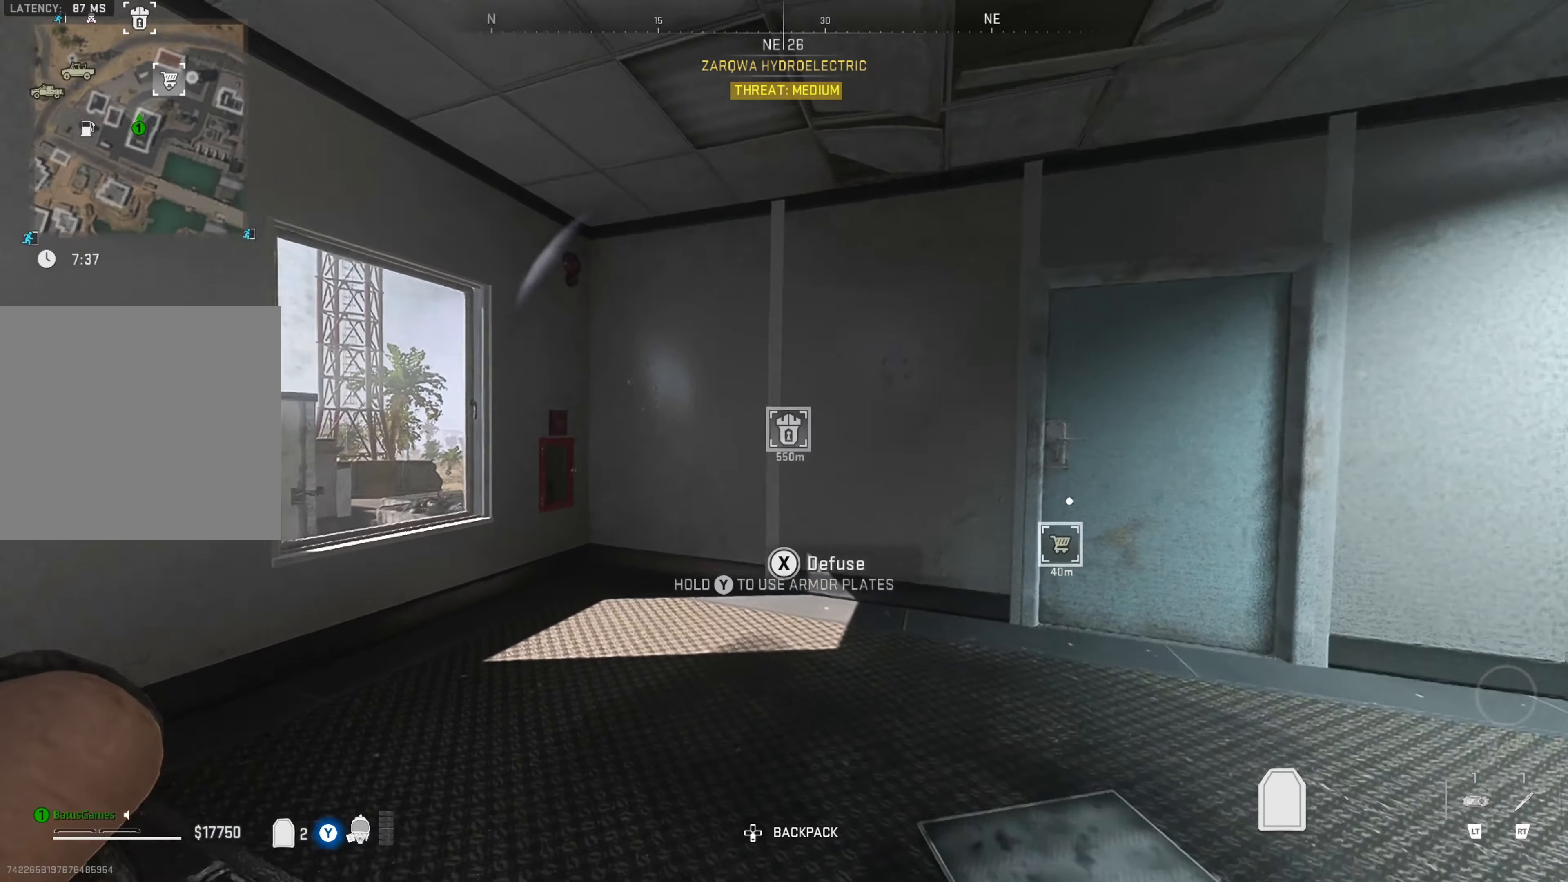
{"buttons": [], "left_stick": "left", "right_stick": "center", "events": [[66, "left_stick", "center"], [150, "right_stick", "center"], [233, "left_stick", "left"]]}
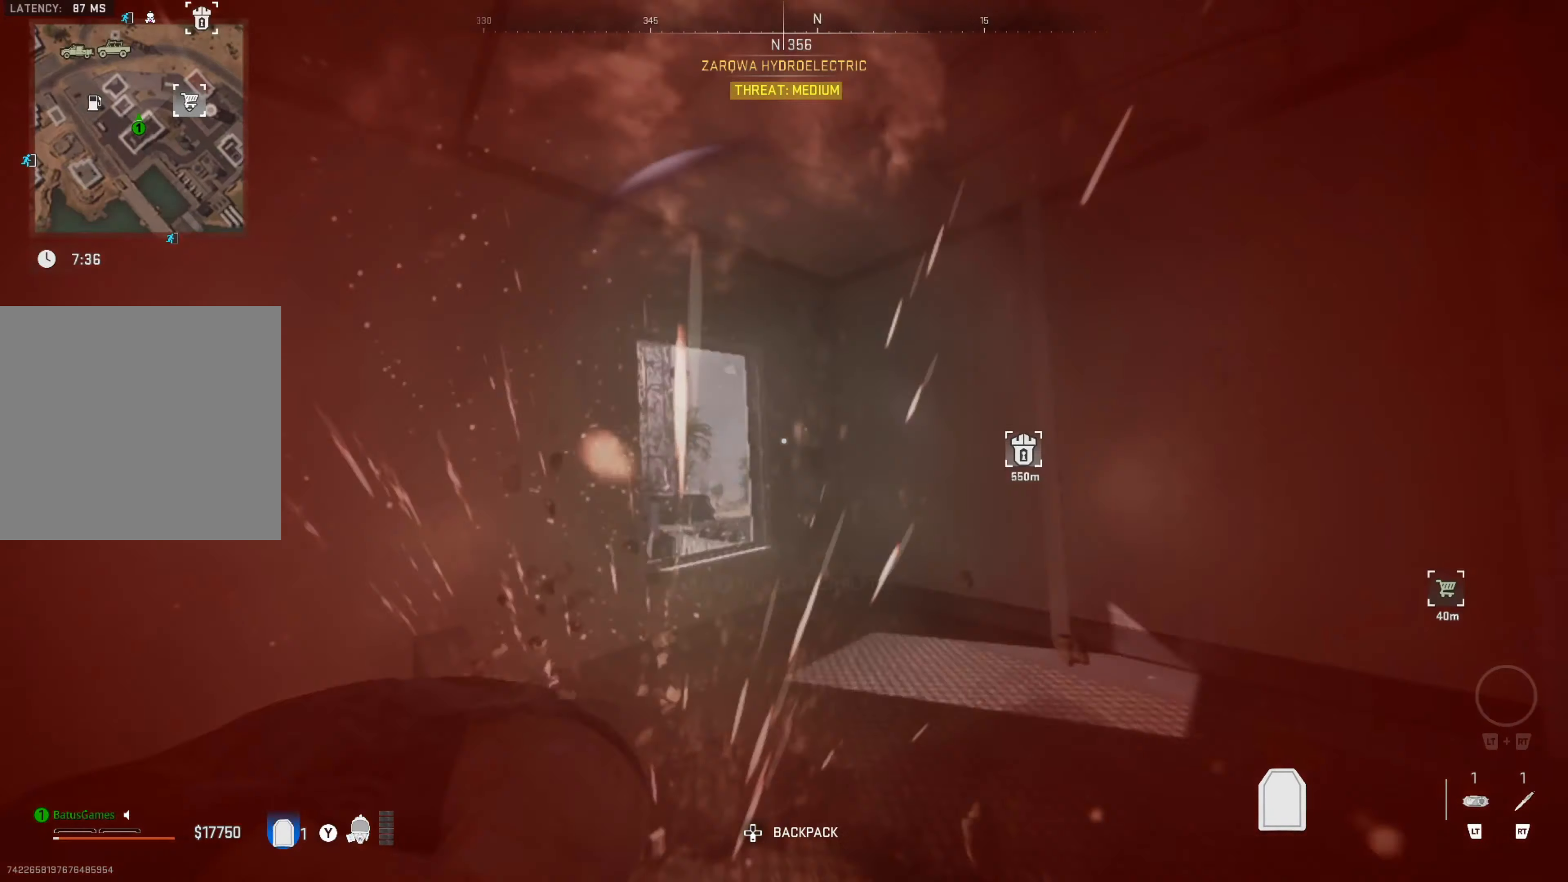
{"buttons": [], "left_stick": "down-left", "right_stick": "down-left", "events": [[116, "right_stick", "right"], [150, "left_stick", "center"], [216, "left_stick", "left"], [283, "right_stick", "center"], [450, "left_stick", "down-left"], [450, "right_stick", "down-left"]]}
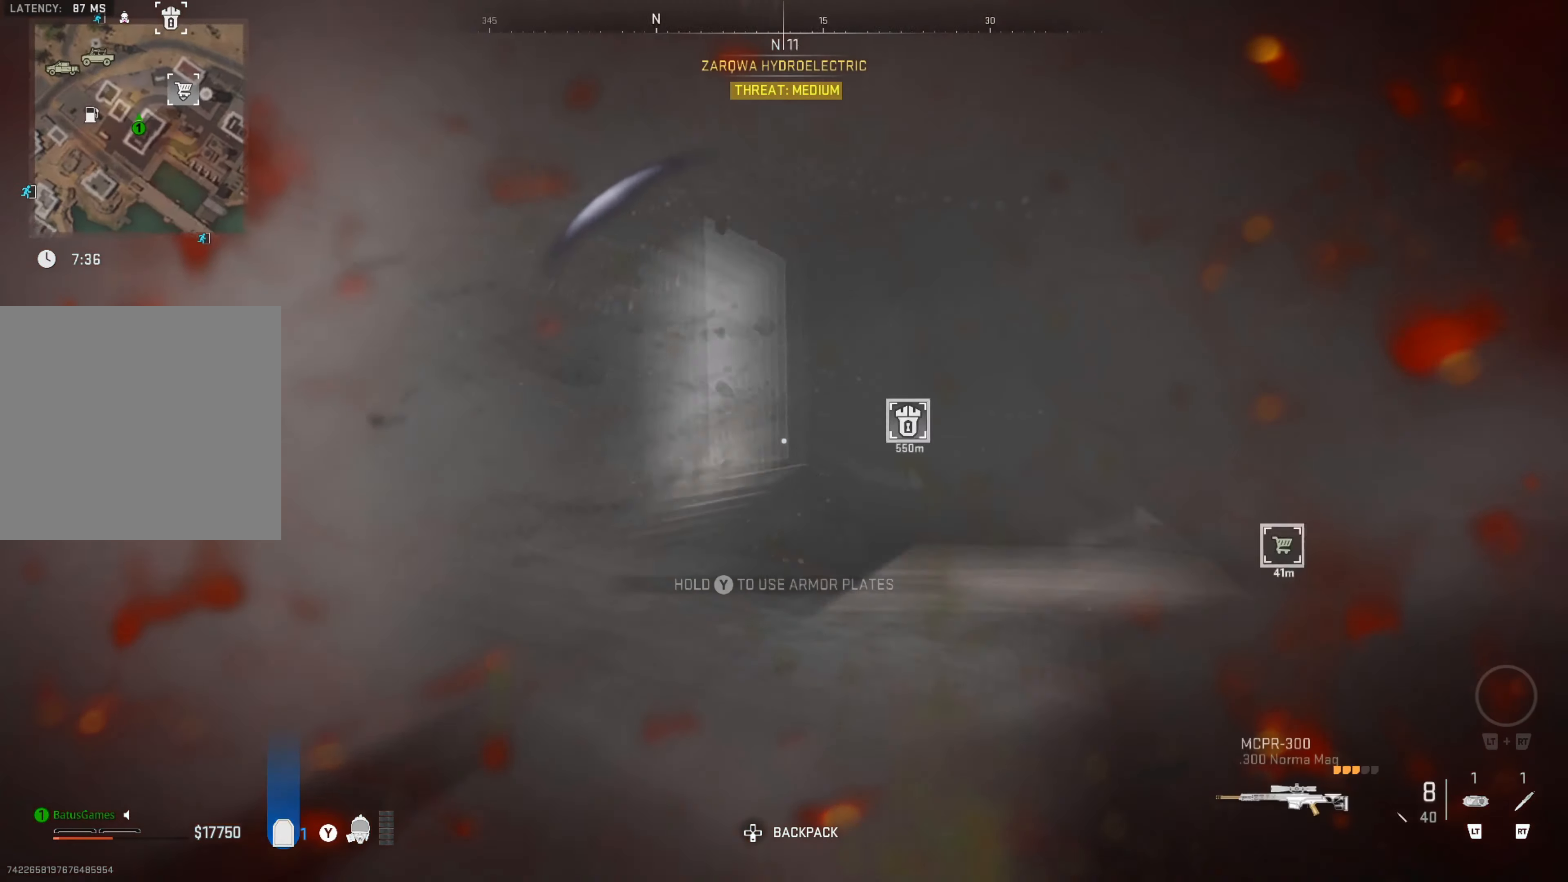
{"buttons": [], "left_stick": "left", "right_stick": "center", "events": [[16, "left_stick", "down"], [166, "right_stick", "right"], [233, "left_stick", "down-left"], [350, "left_stick", "left"], [433, "right_stick", "center"]]}
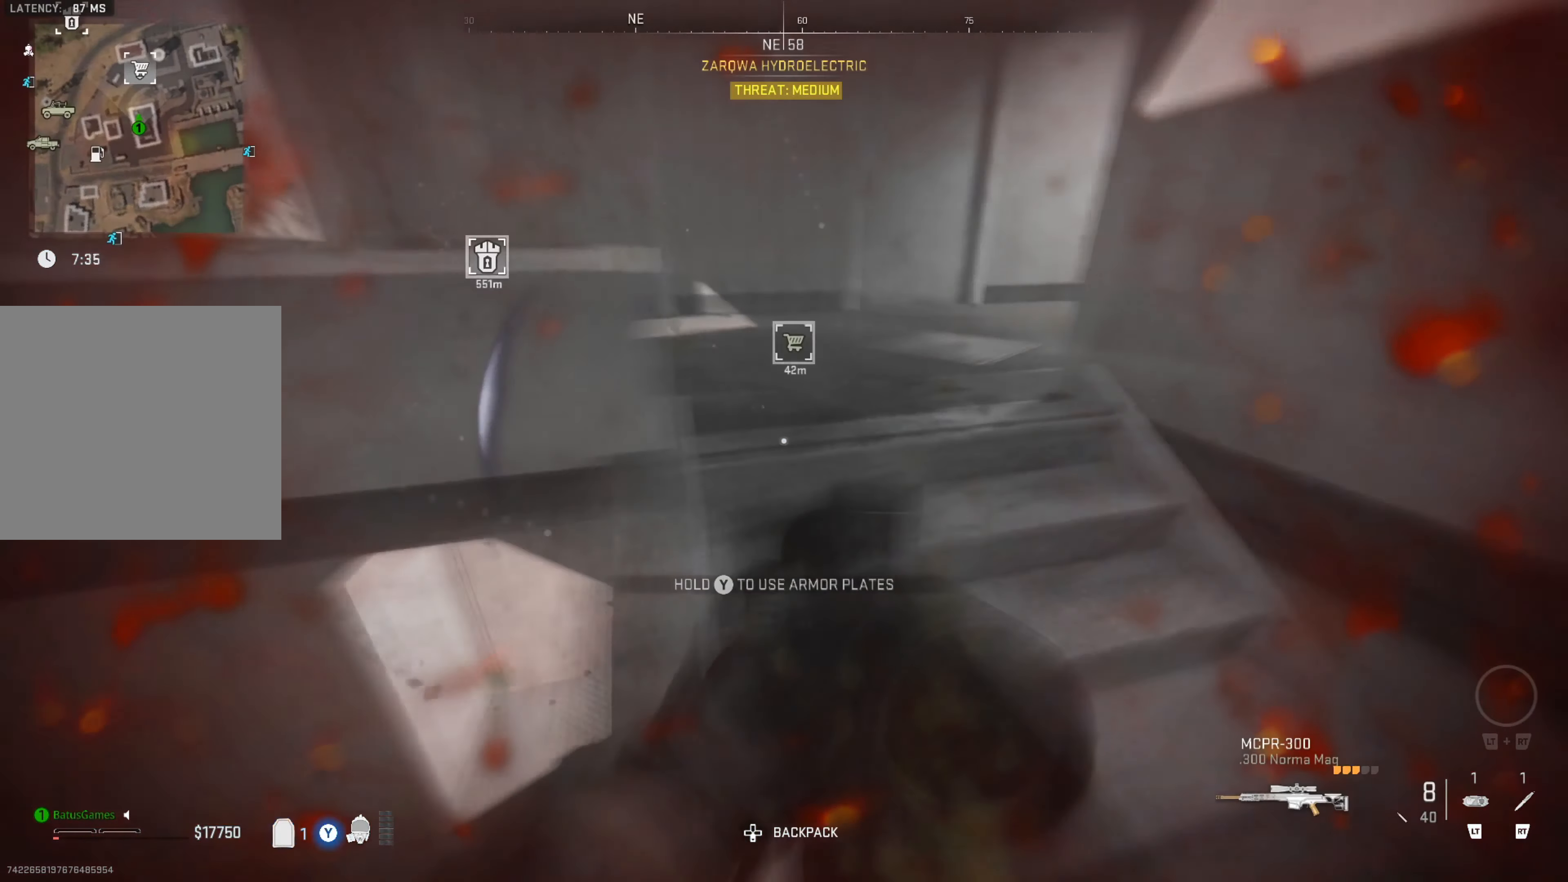
{"buttons": ["Y"], "left_stick": "down-right", "right_stick": "center", "events": [[116, "Y", "down"], [183, "left_stick", "down"], [250, "left_stick", "down-right"]]}
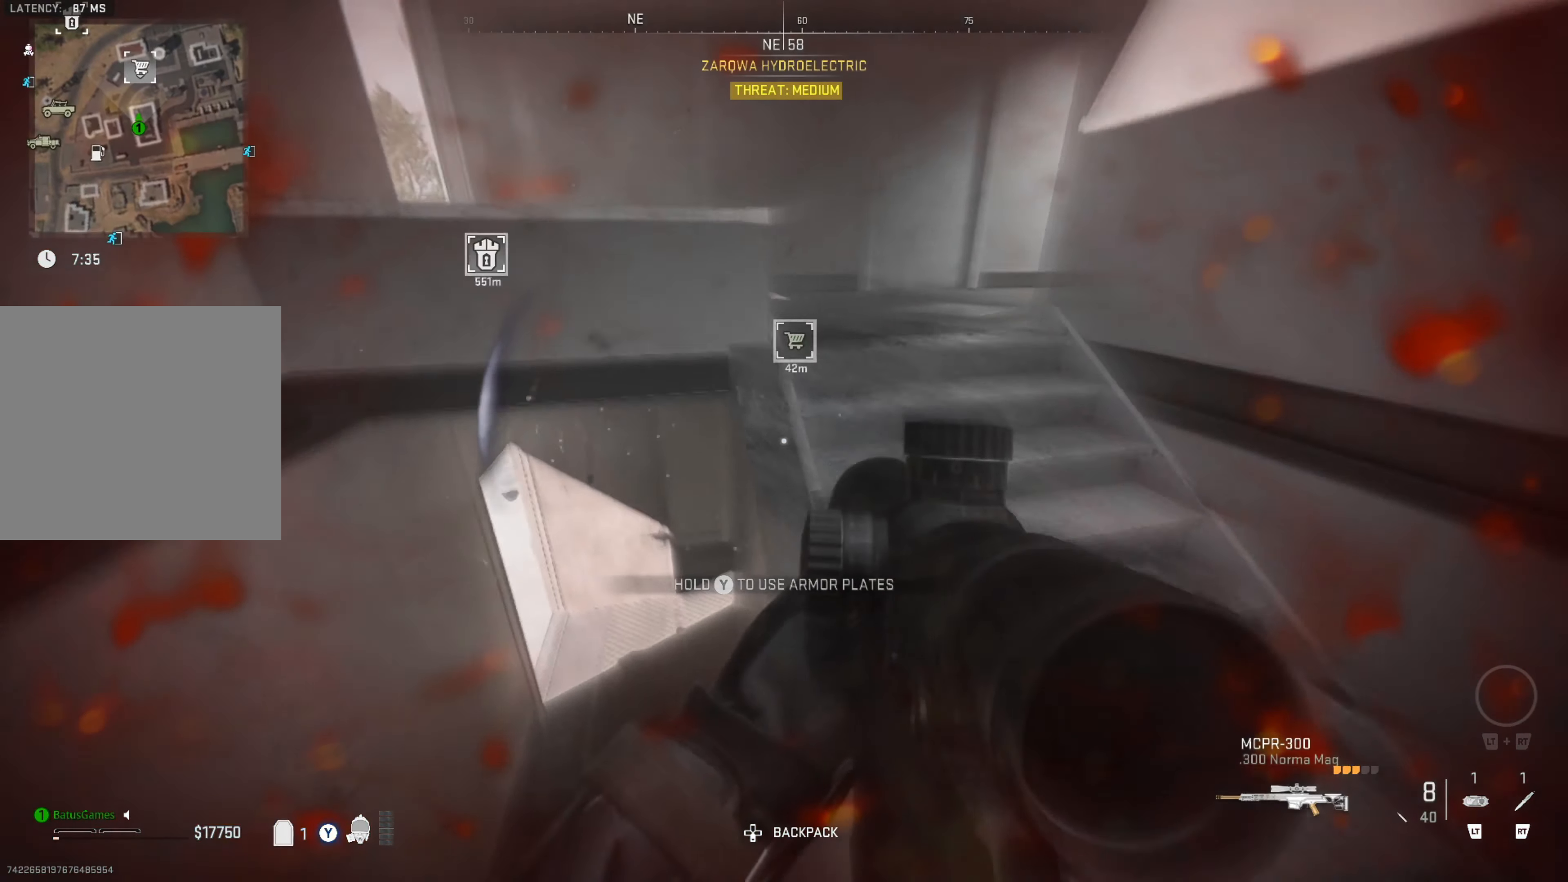
{"buttons": ["Y"], "left_stick": "right", "right_stick": "center", "events": [[50, "left_stick", "right"]]}
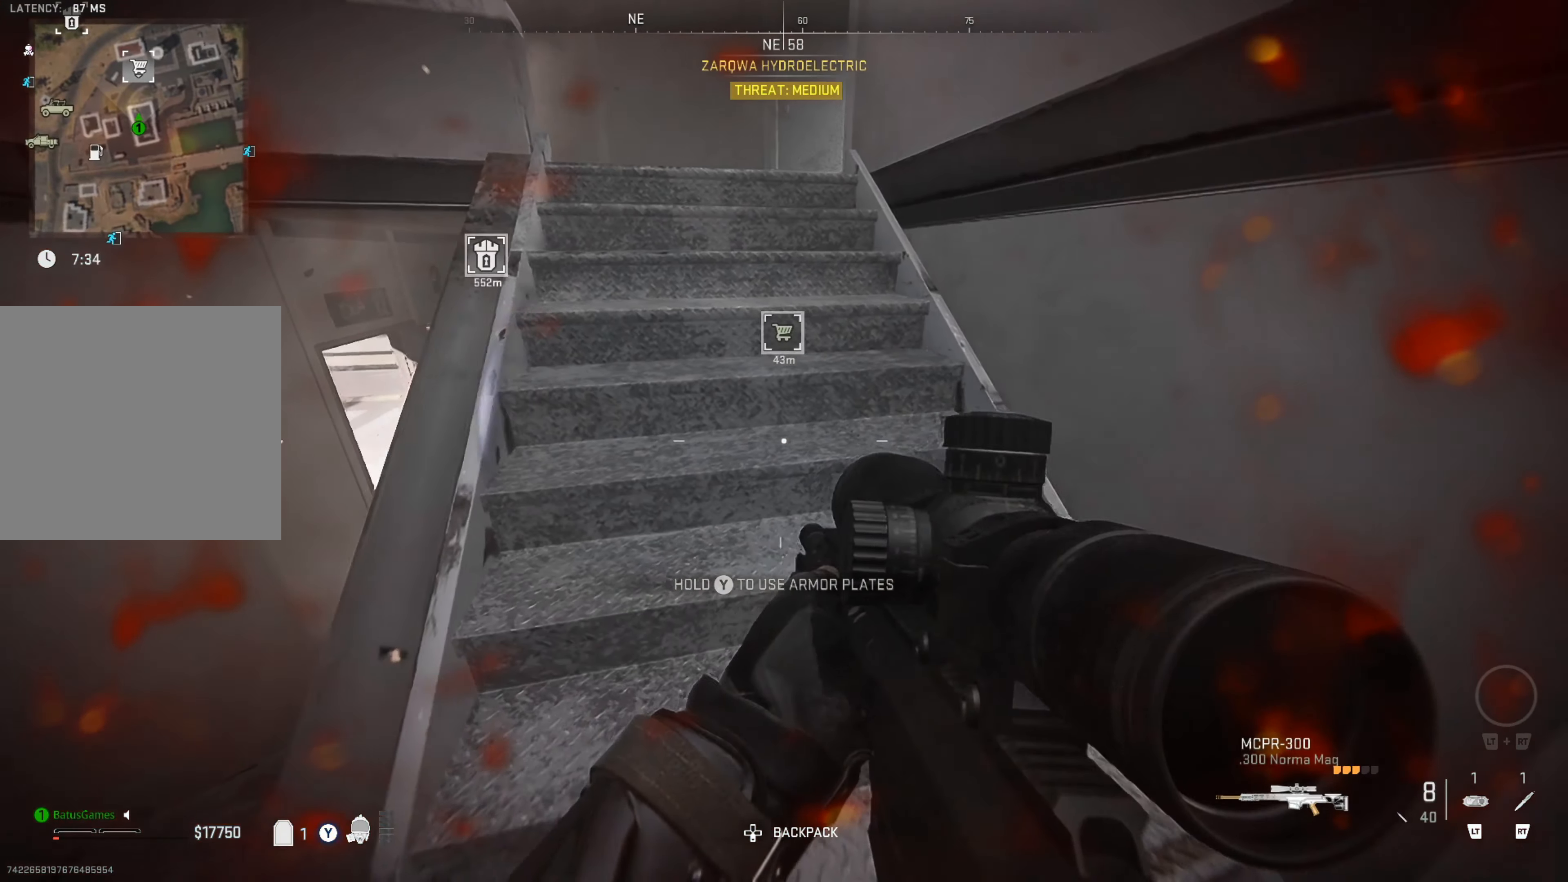
{"buttons": [], "left_stick": "right", "right_stick": "center", "events": [[33, "Y", "up"], [33, "left_stick", "left"], [133, "right_stick", "left"], [316, "right_stick", "center"], [433, "left_stick", "right"]]}
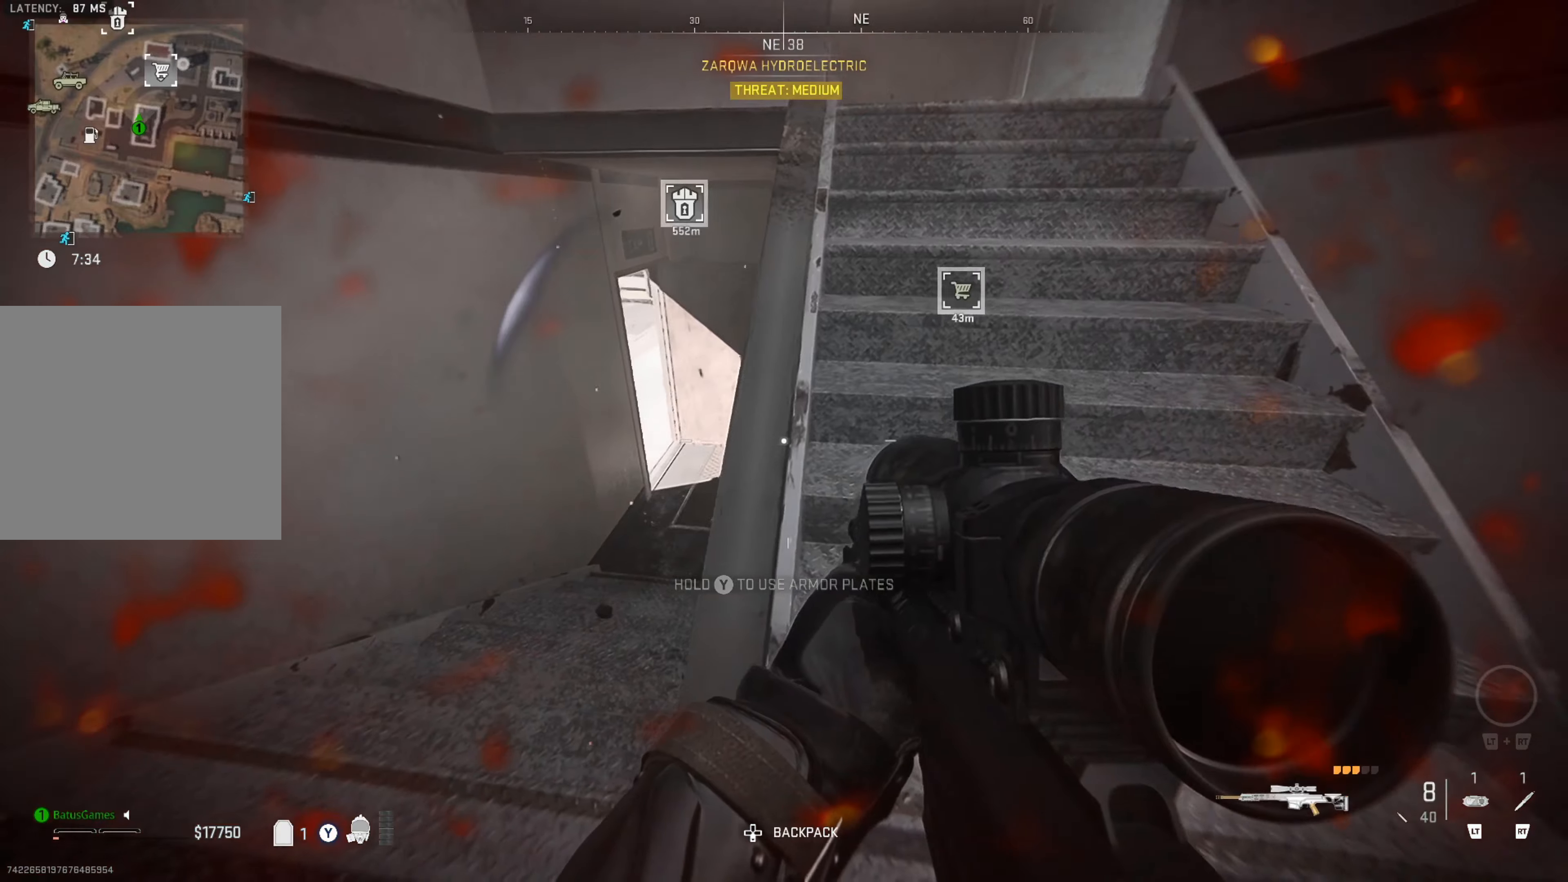
{"buttons": [], "left_stick": "up", "right_stick": "up-right", "events": [[67, "Y", "down"], [183, "left_stick", "up-right"], [200, "Y", "up"], [367, "left_stick", "up"], [400, "right_stick", "up-right"]]}
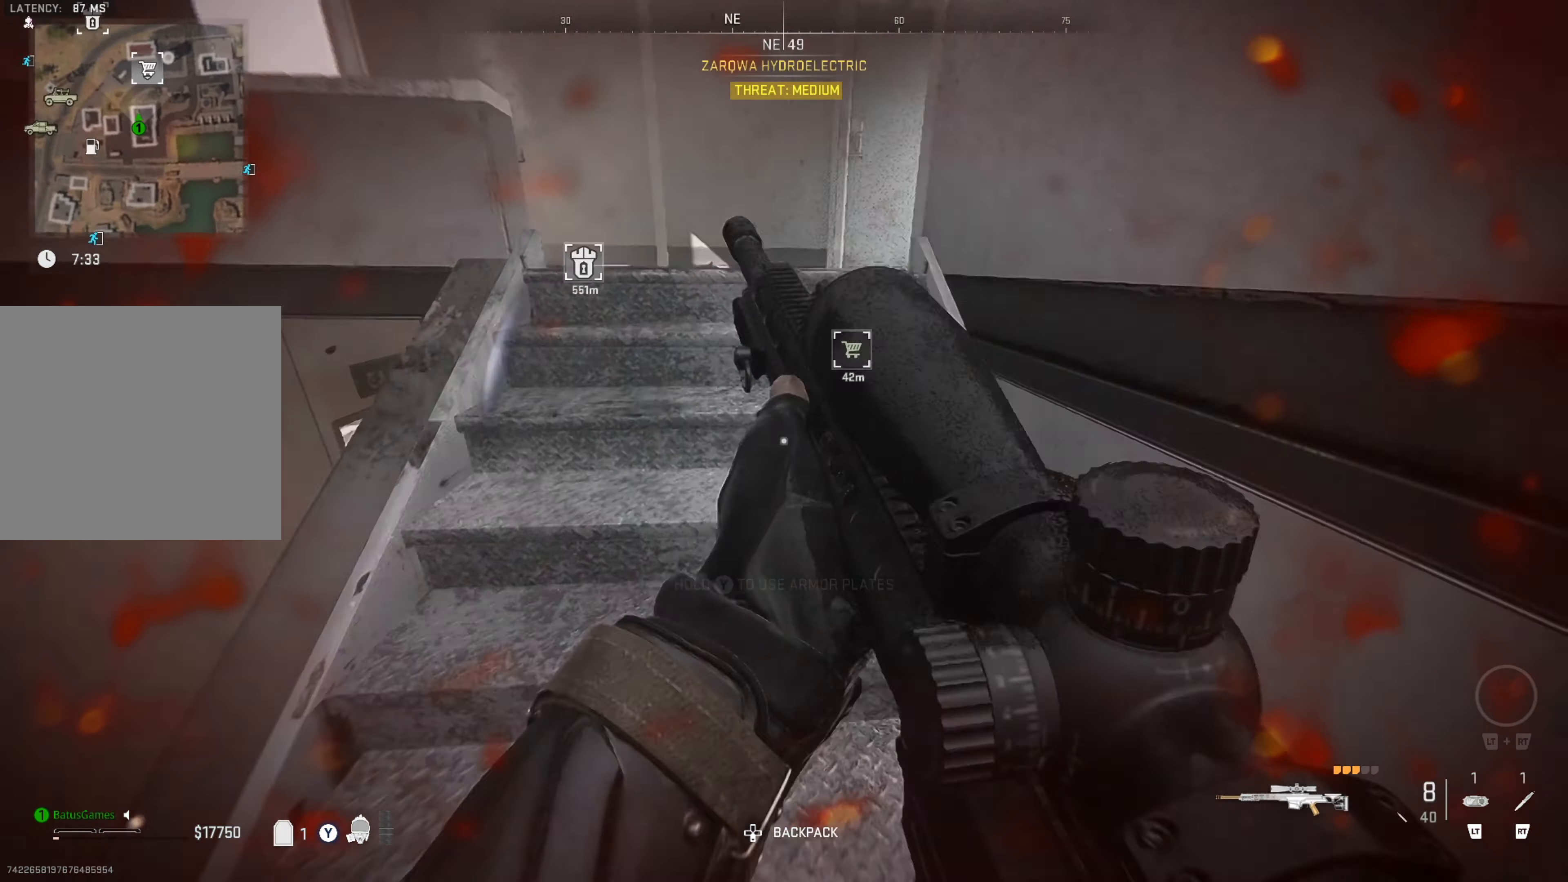
{"buttons": [], "left_stick": "up", "right_stick": "right", "events": [[67, "right_stick", "center"], [133, "L3", "down"], [233, "L3", "up"], [450, "right_stick", "right"]]}
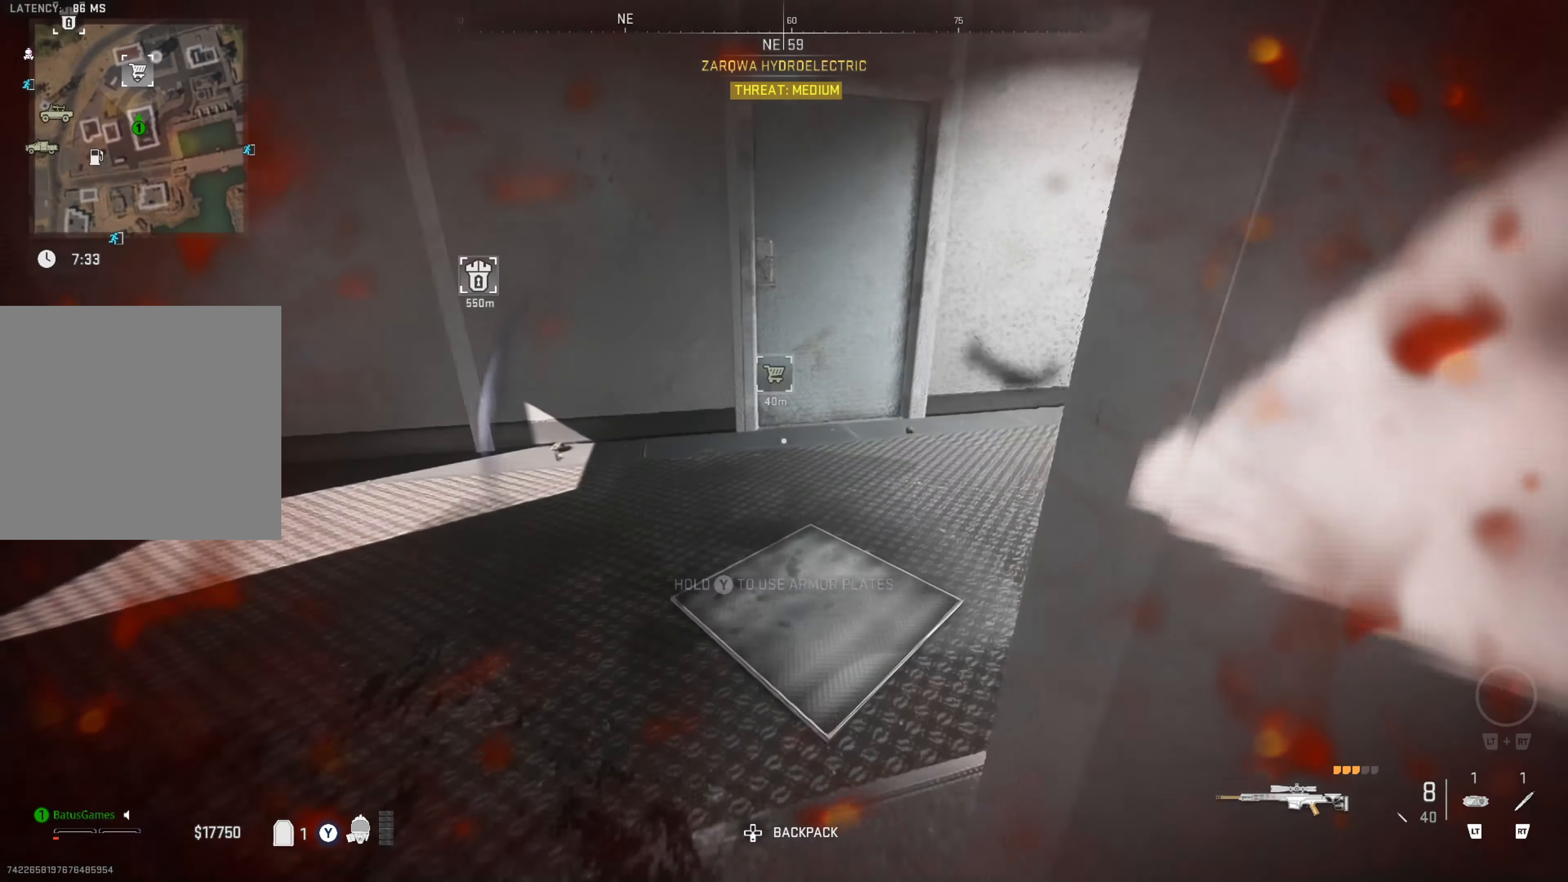
{"buttons": [], "left_stick": "up", "right_stick": "right", "events": [[167, "left_stick", "up-left"], [217, "right_stick", "center"], [317, "left_stick", "right"], [333, "right_stick", "right"], [467, "left_stick", "up"]]}